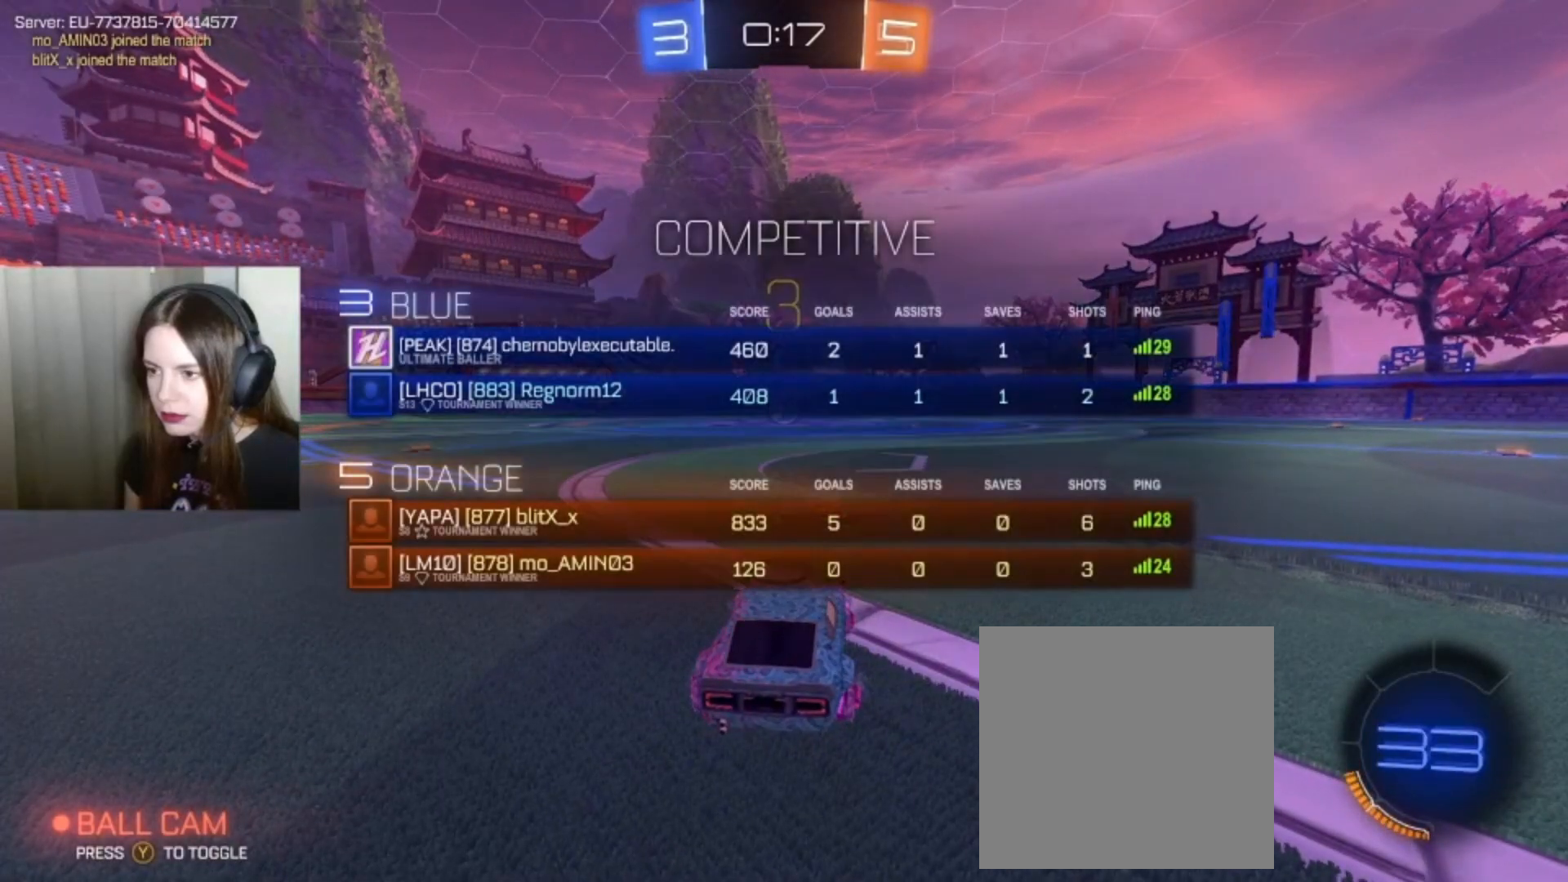
Gameplay with a controller (Xbox layout); each line is a JSON object with the inputs held at the frame after it. "events" lists button and stick changes between this image and that frame as [ms after this image, input, new state], when the widget could be followed in between.
{"buttons": [], "left_stick": "center", "right_stick": "center", "events": [[467, "SELECT", "up"]]}
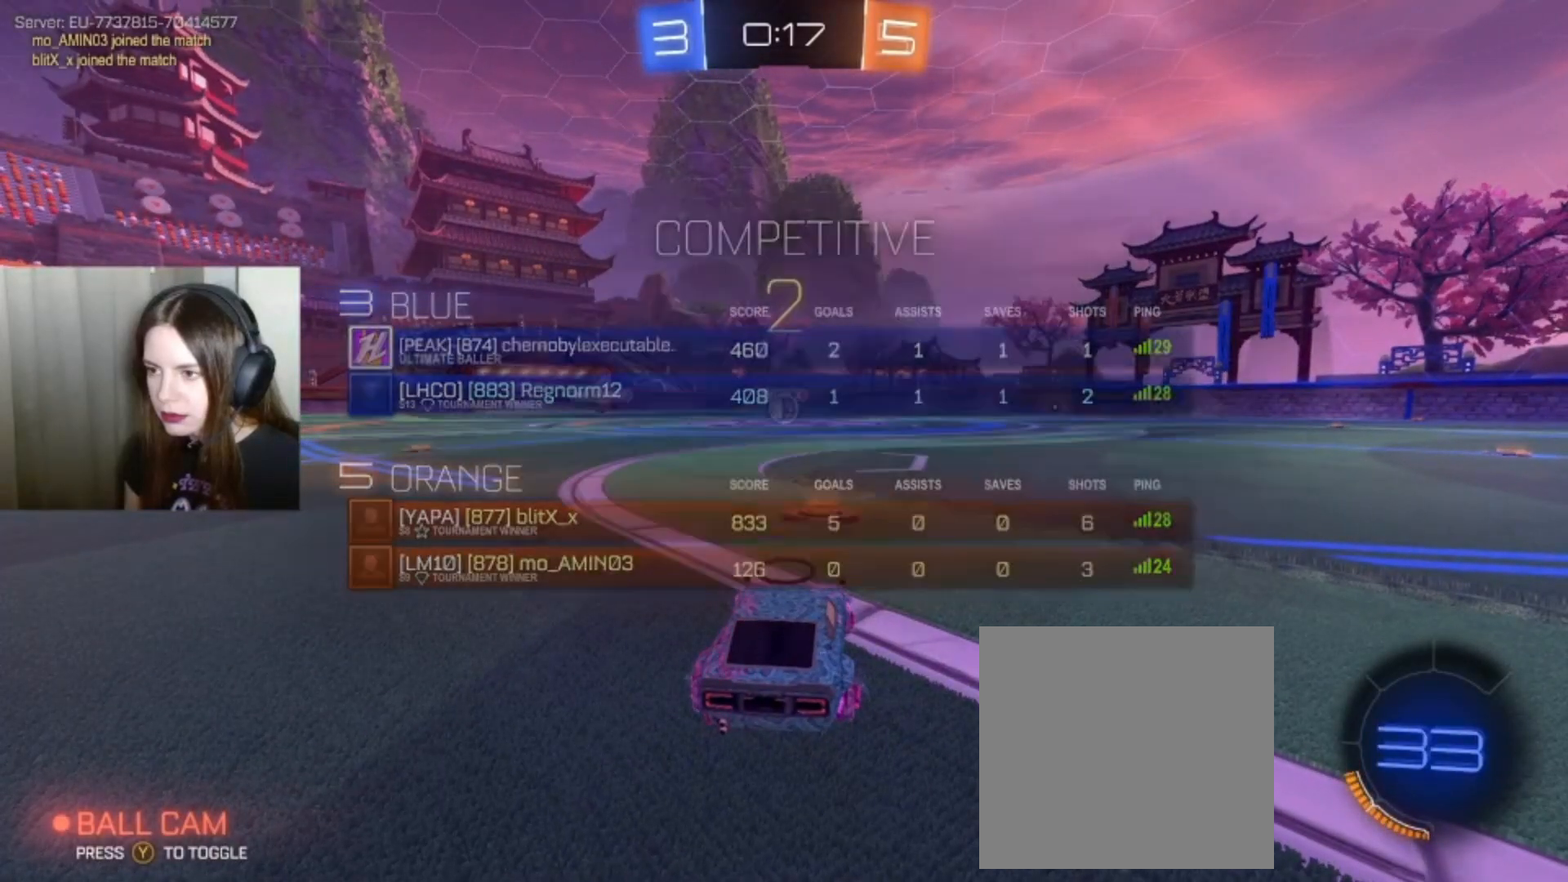
{"buttons": [], "left_stick": "center", "right_stick": "center", "events": []}
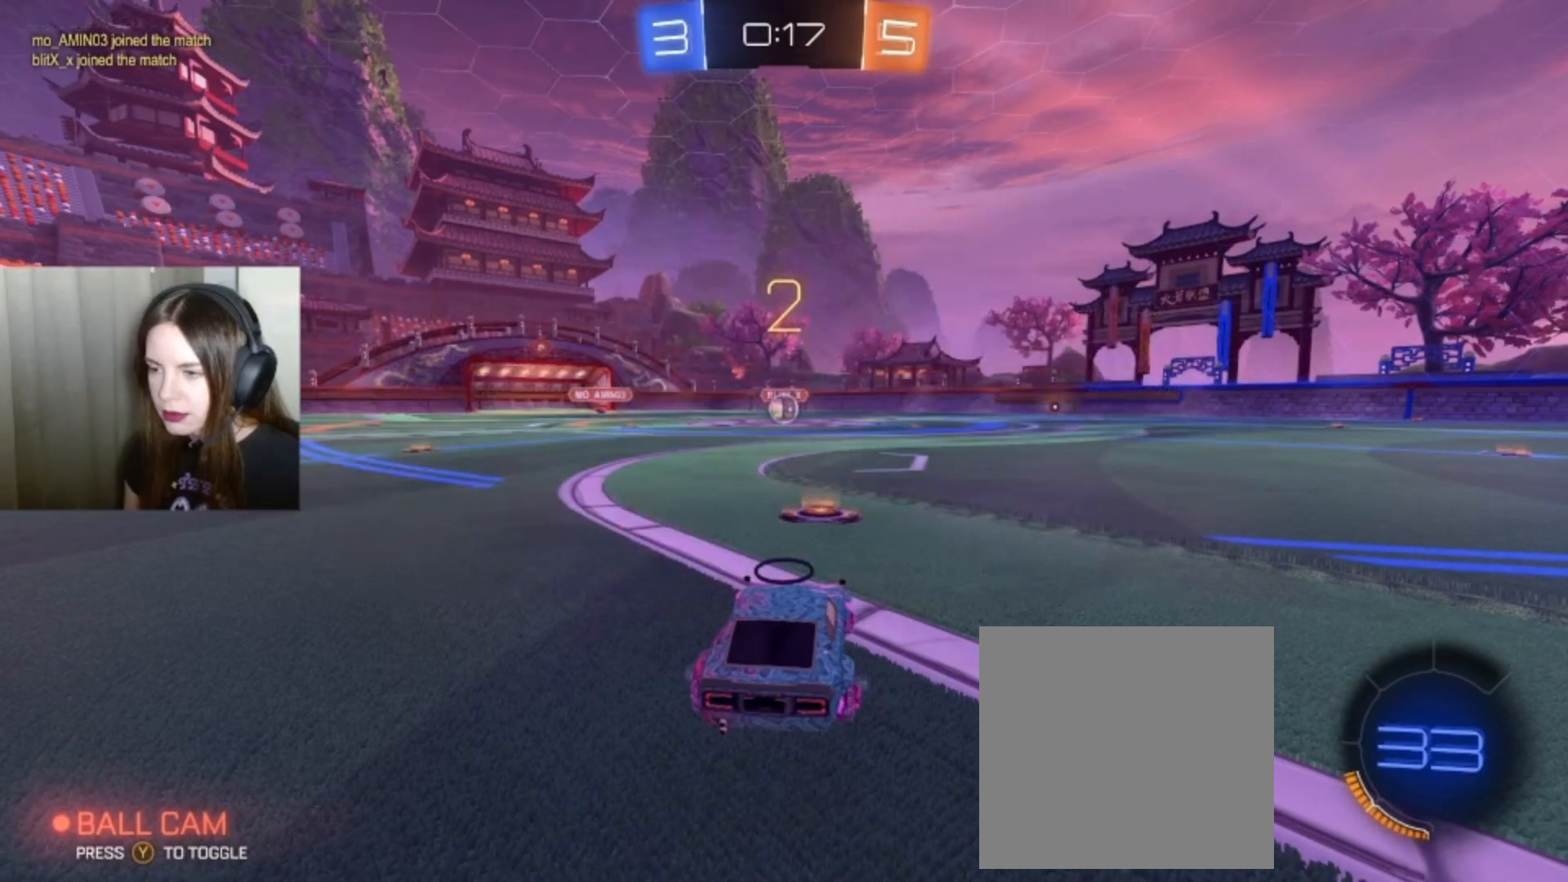
{"buttons": ["B", "R2"], "left_stick": "center", "right_stick": "center", "events": [[367, "B", "down"], [367, "R2", "down"]]}
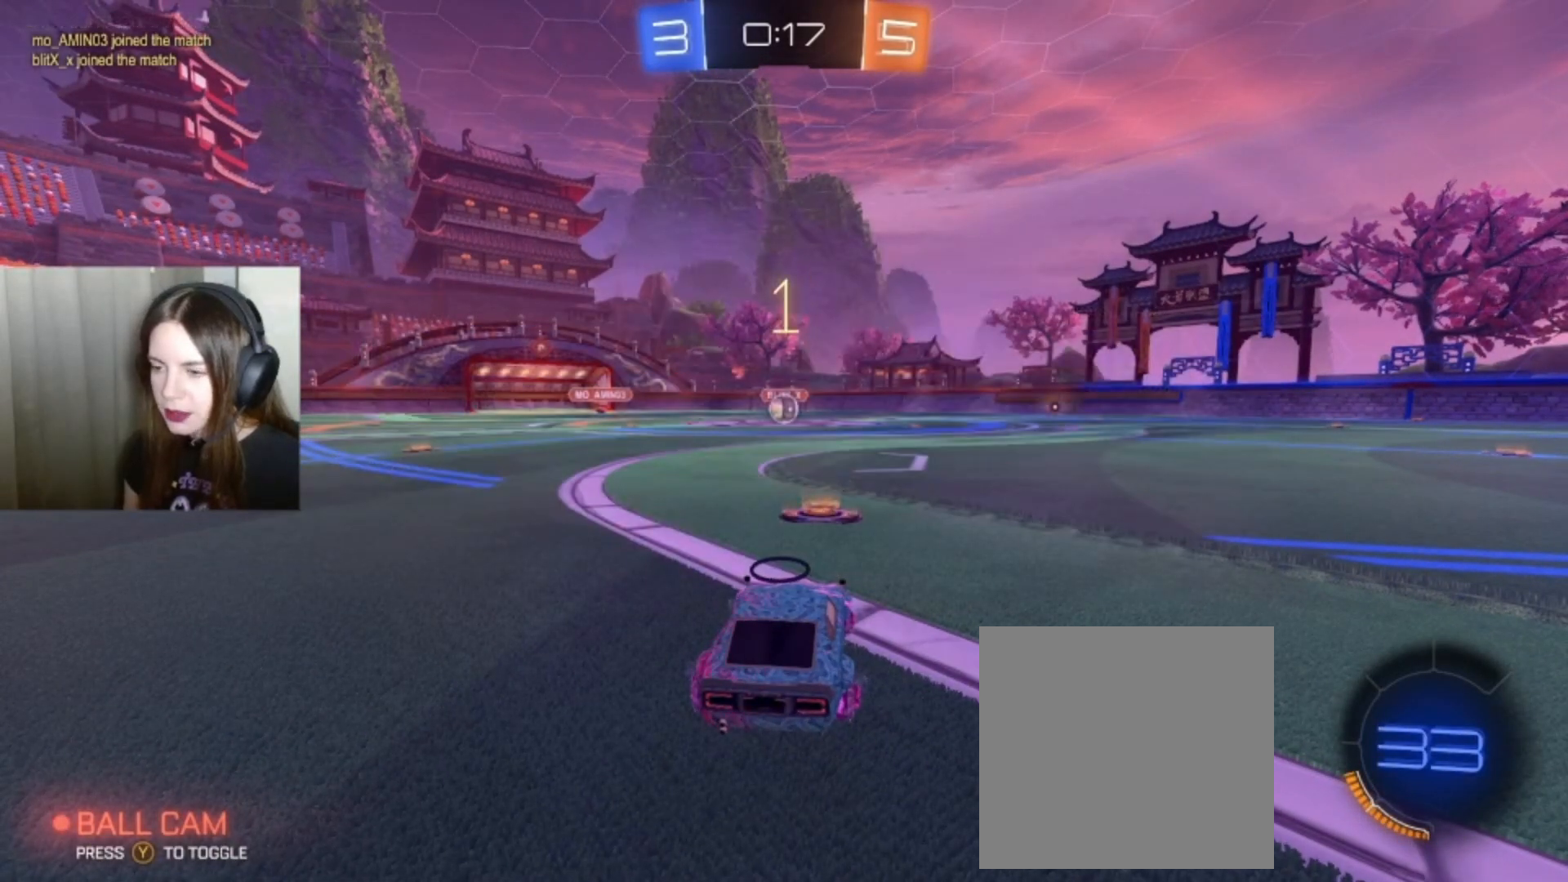
{"buttons": ["B", "R2"], "left_stick": "center", "right_stick": "center", "events": []}
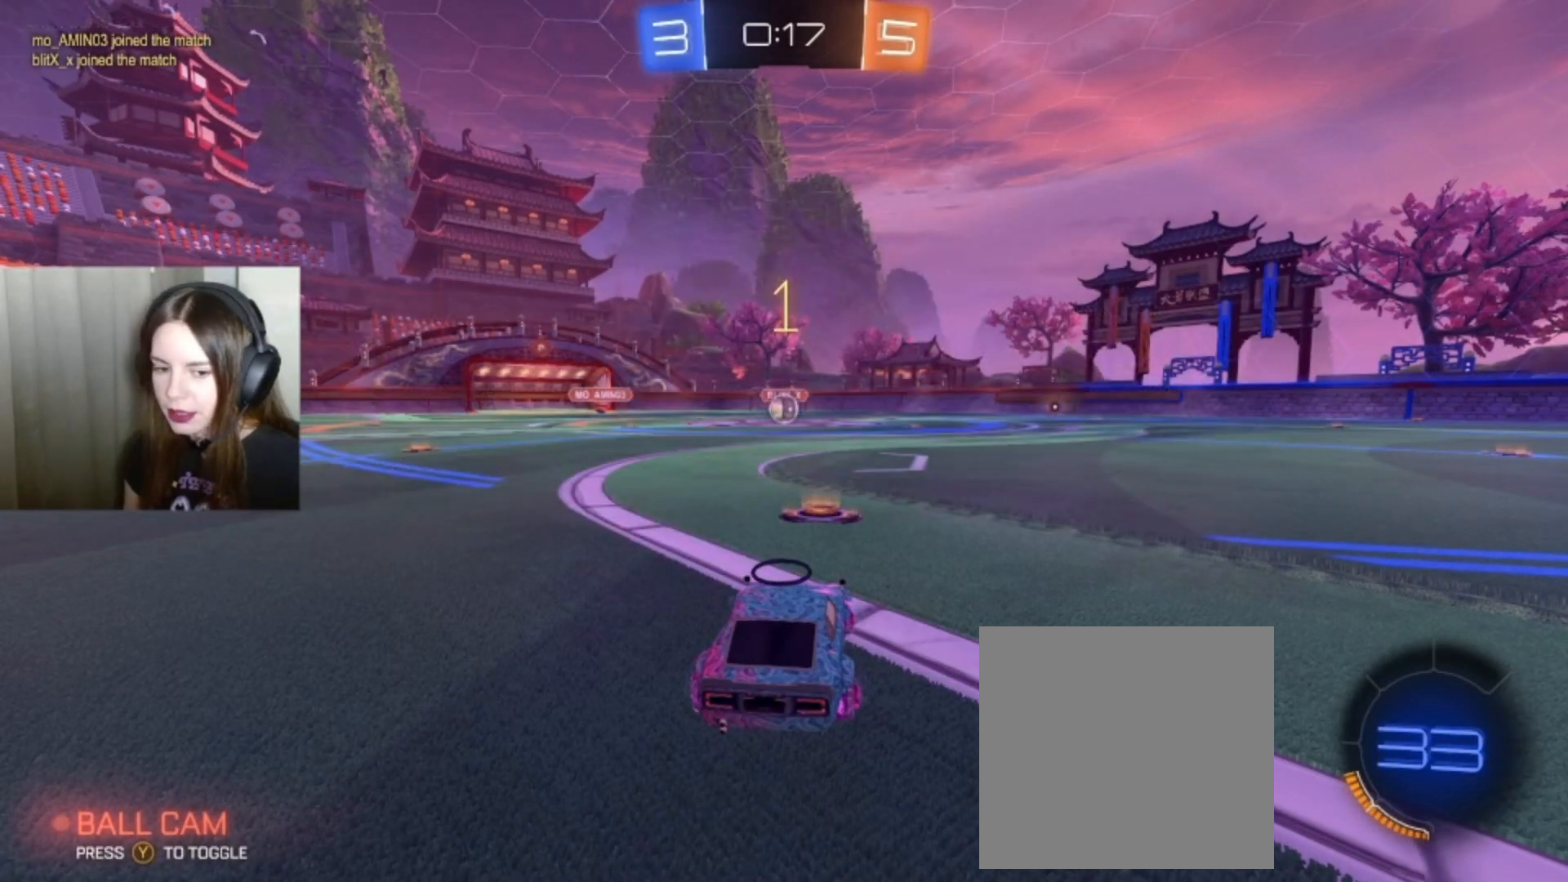
{"buttons": ["B", "R2"], "left_stick": "center", "right_stick": "center", "events": []}
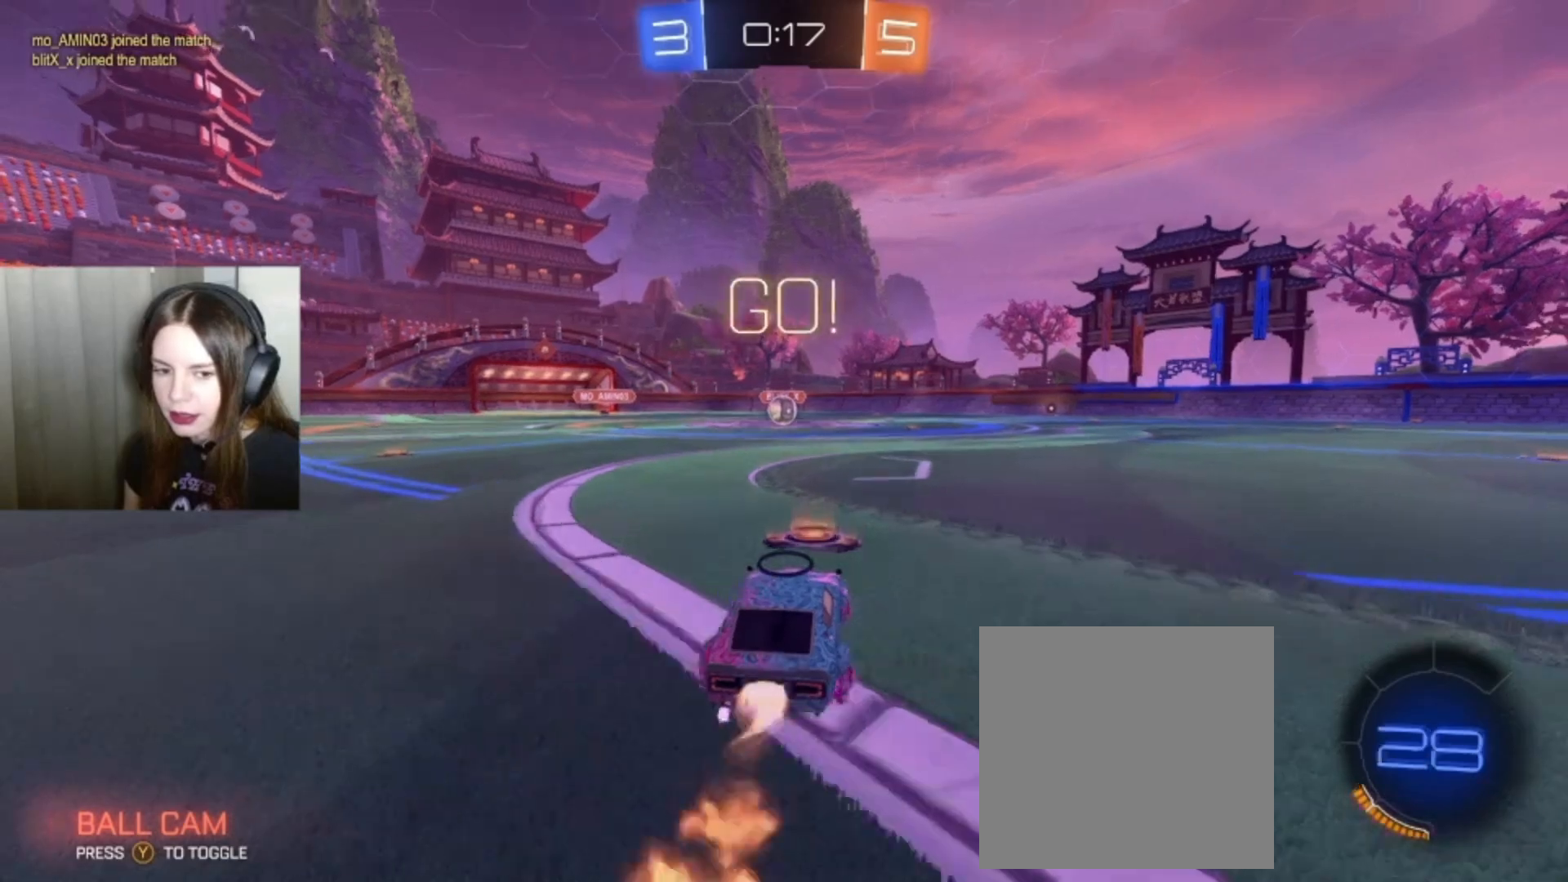
{"buttons": ["B", "R2"], "left_stick": "center", "right_stick": "center", "events": []}
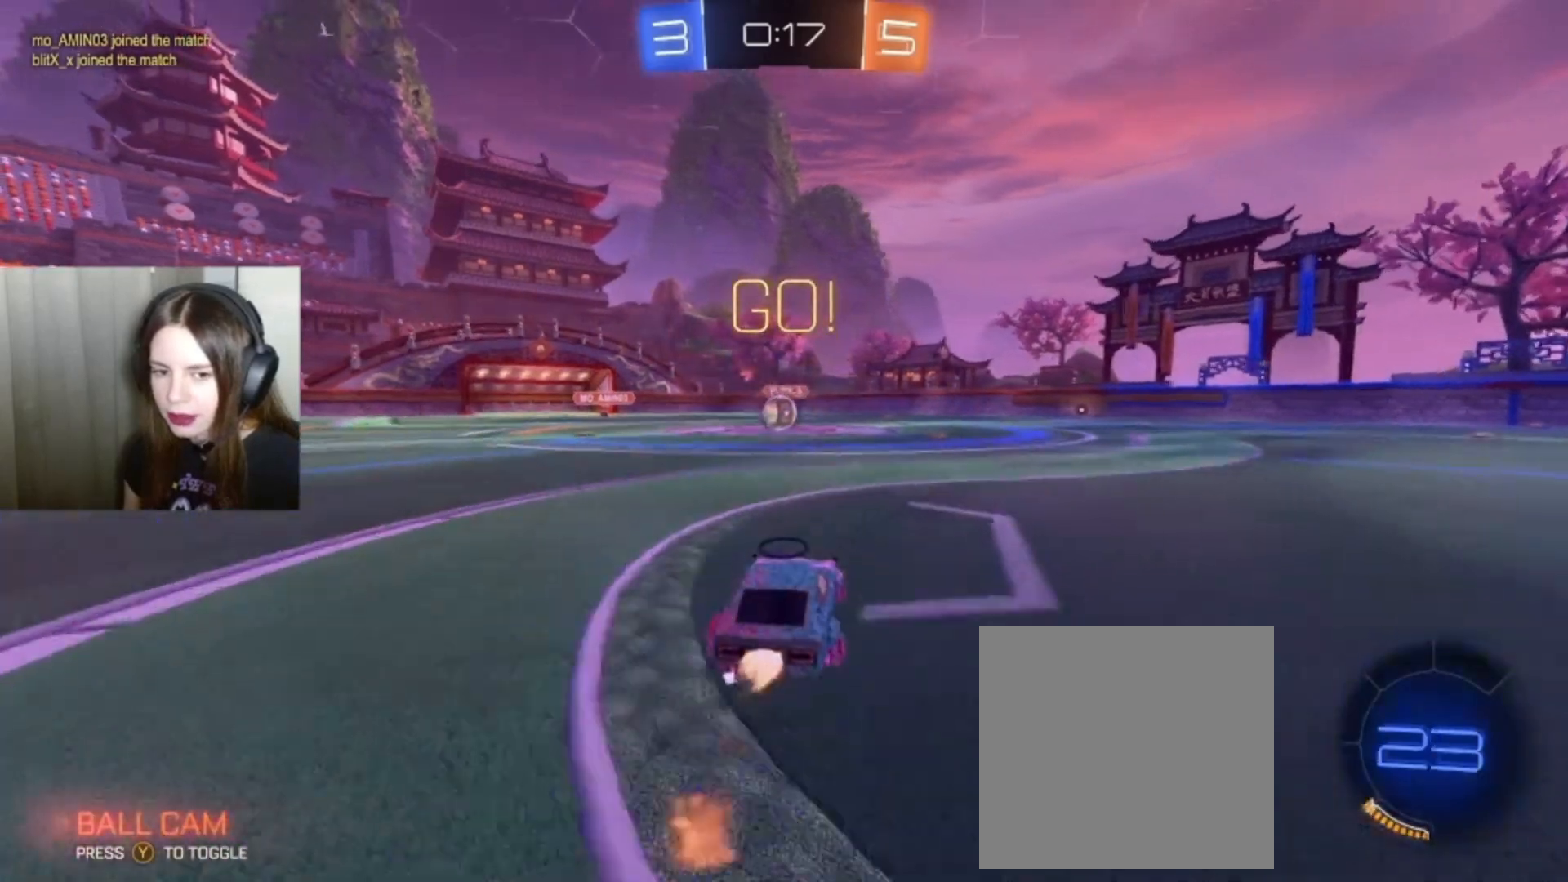
{"buttons": ["B", "R2"], "left_stick": "center", "right_stick": "center", "events": []}
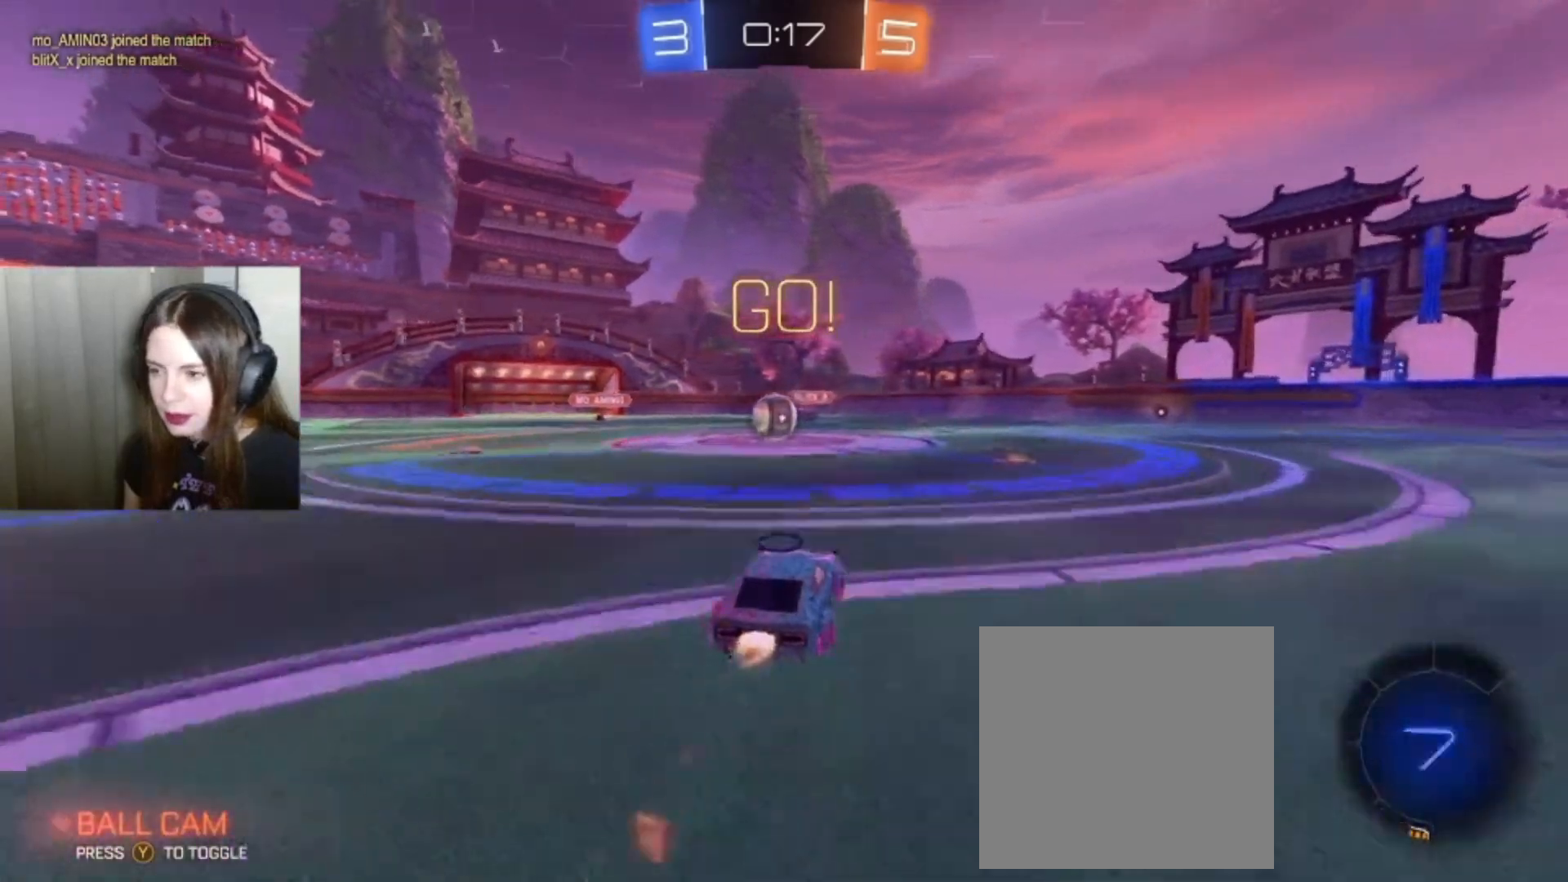
{"buttons": ["R2"], "left_stick": "center", "right_stick": "center", "events": [[33, "left_stick", "up-left"], [200, "left_stick", "center"], [400, "B", "up"]]}
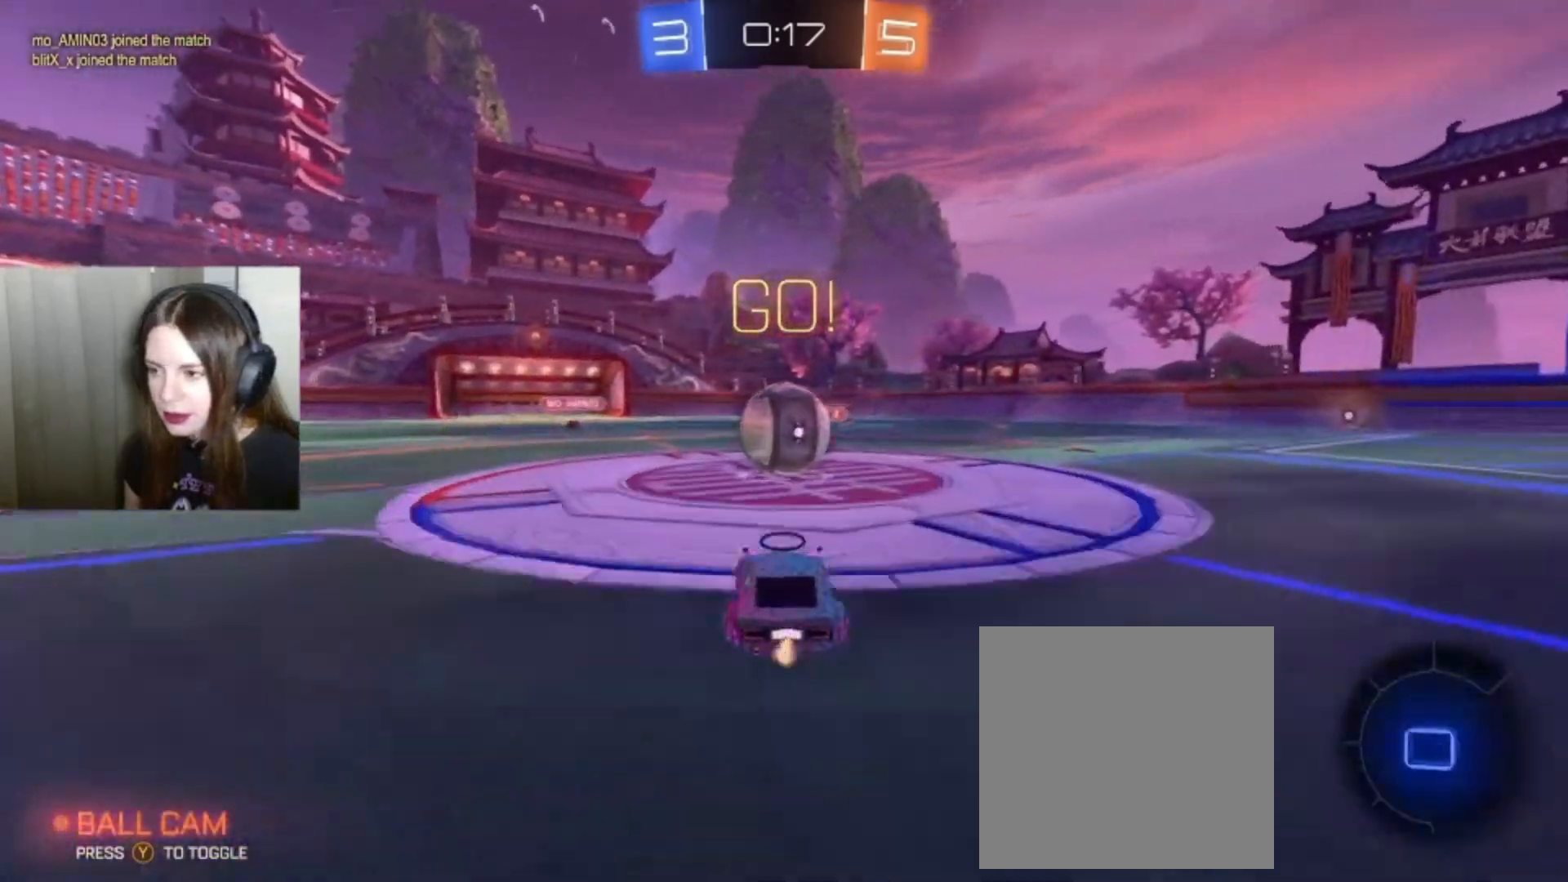
{"buttons": ["A", "L1", "R2"], "left_stick": "up", "right_stick": "center", "events": [[67, "left_stick", "up"], [100, "A", "down"], [100, "L1", "down"], [200, "A", "up"], [267, "A", "down"], [367, "A", "up"], [433, "A", "down"]]}
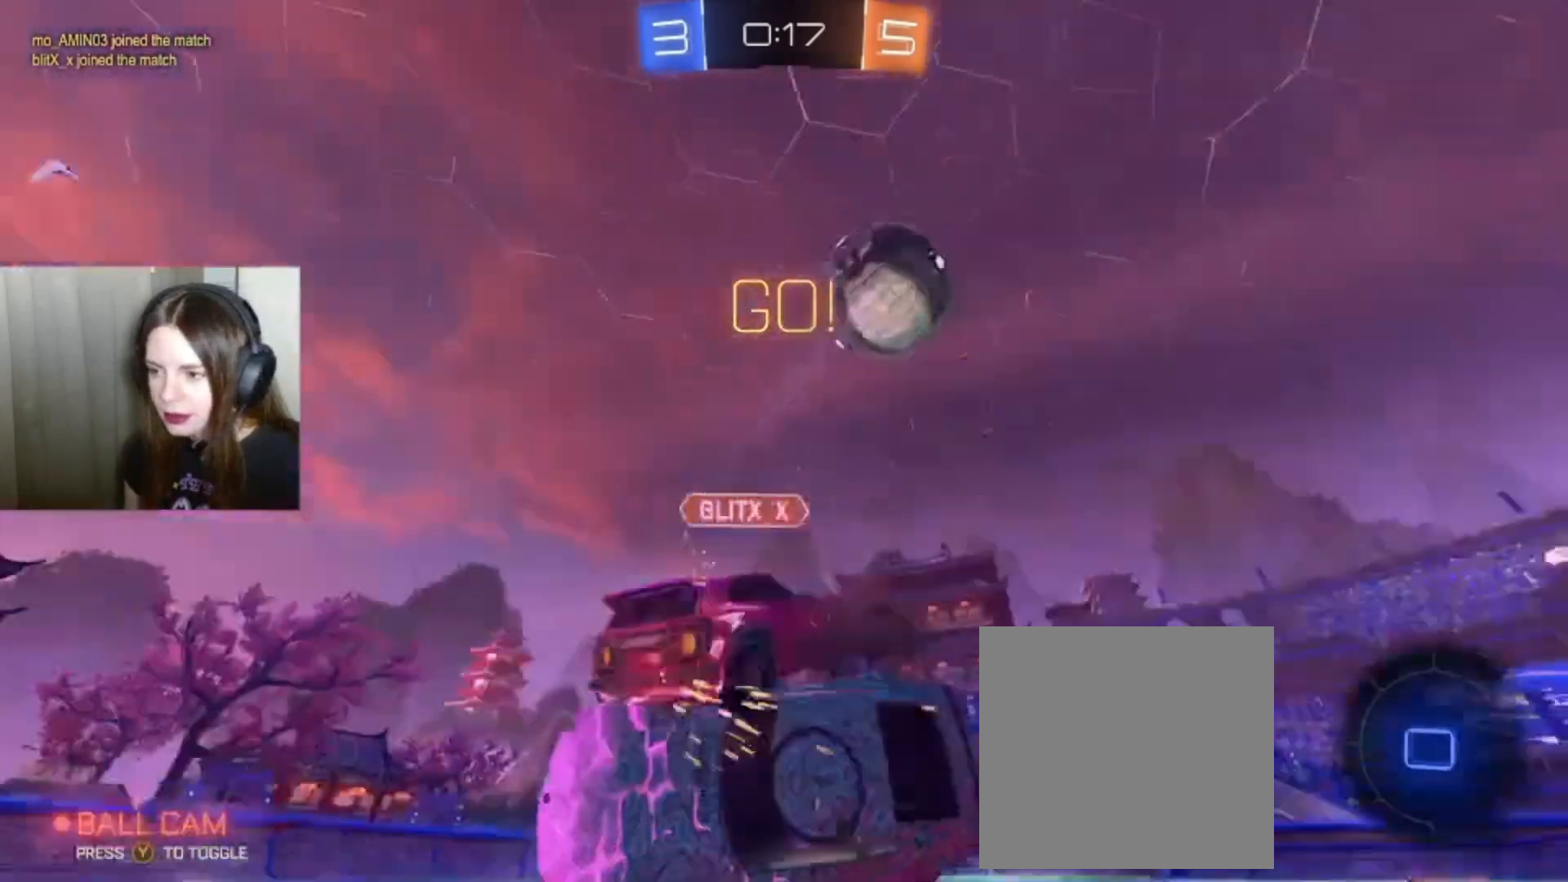
{"buttons": ["R2"], "left_stick": "center", "right_stick": "center", "events": [[33, "A", "up"], [67, "L1", "up"], [333, "left_stick", "center"]]}
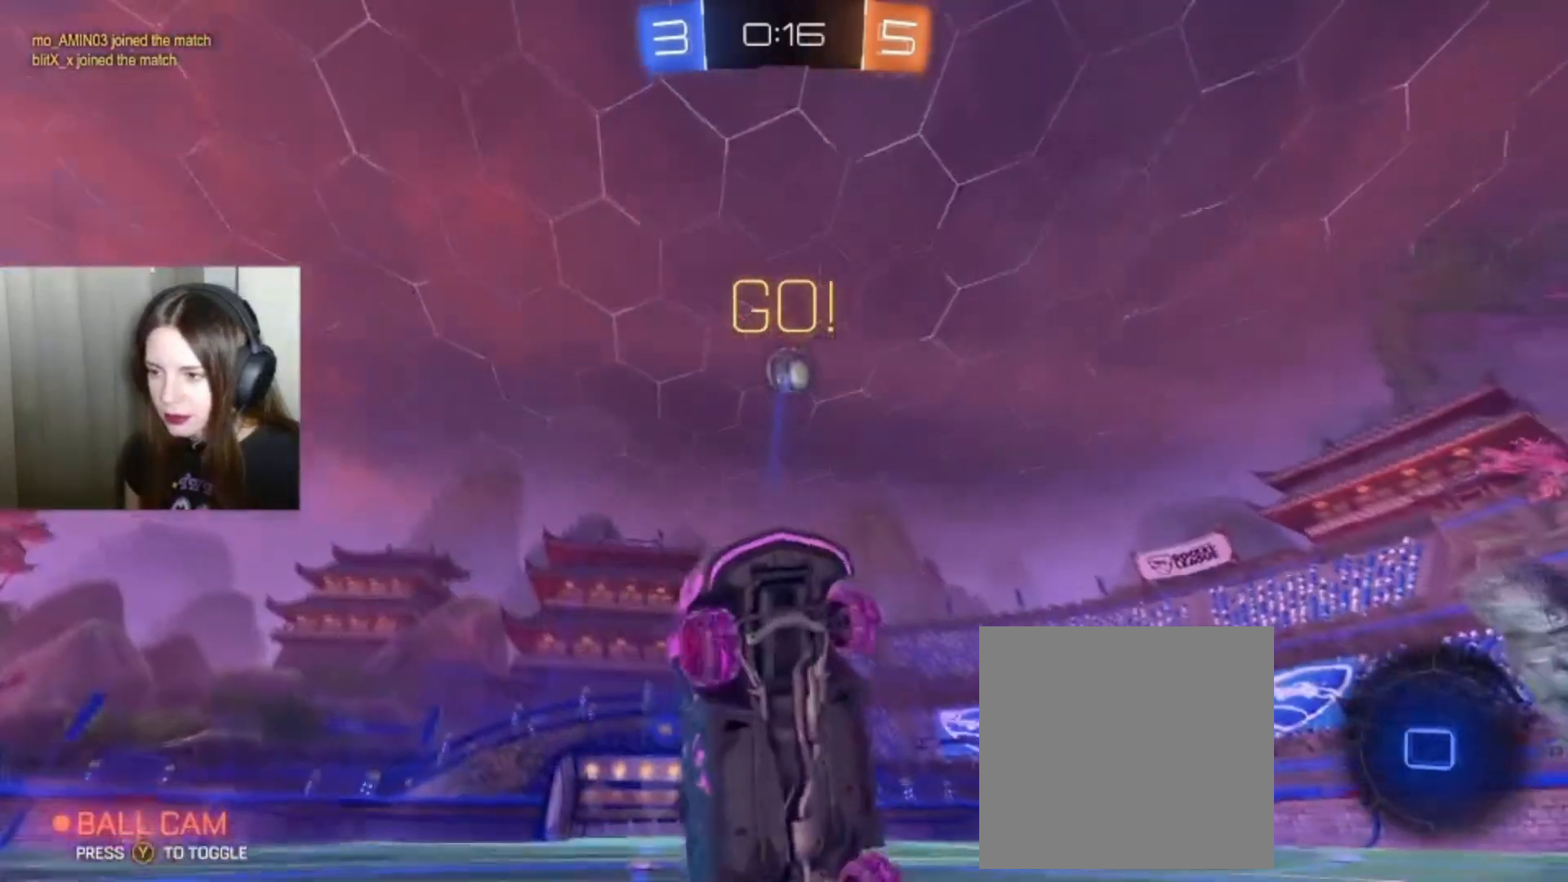
{"buttons": ["R2"], "left_stick": "down-left", "right_stick": "center", "events": [[200, "left_stick", "down-left"], [300, "Y", "down"], [433, "Y", "up"]]}
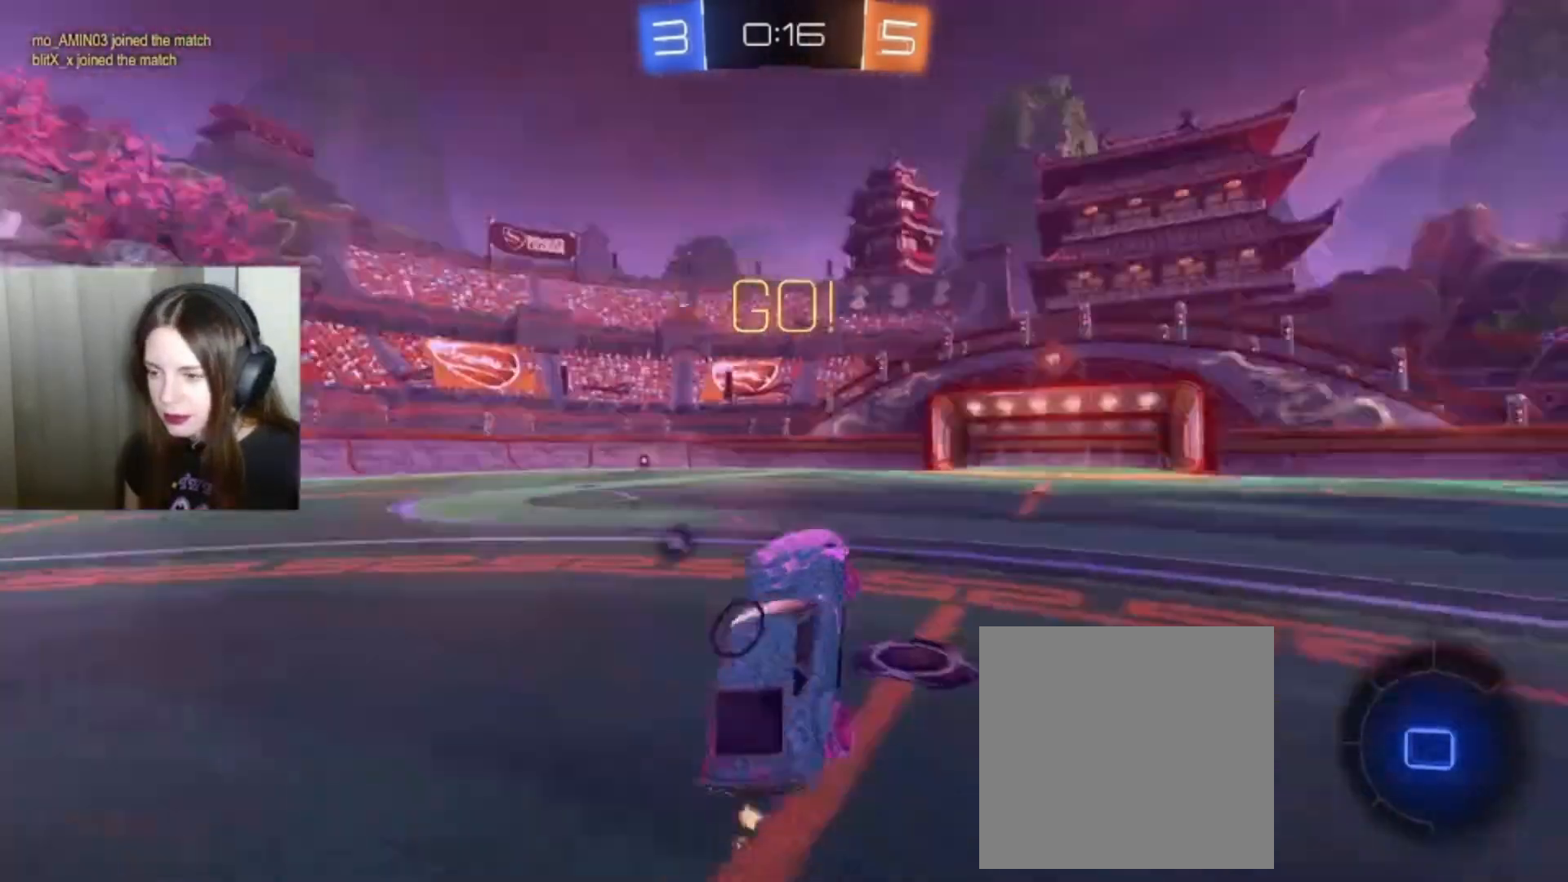
{"buttons": ["R2"], "left_stick": "down-left", "right_stick": "center", "events": []}
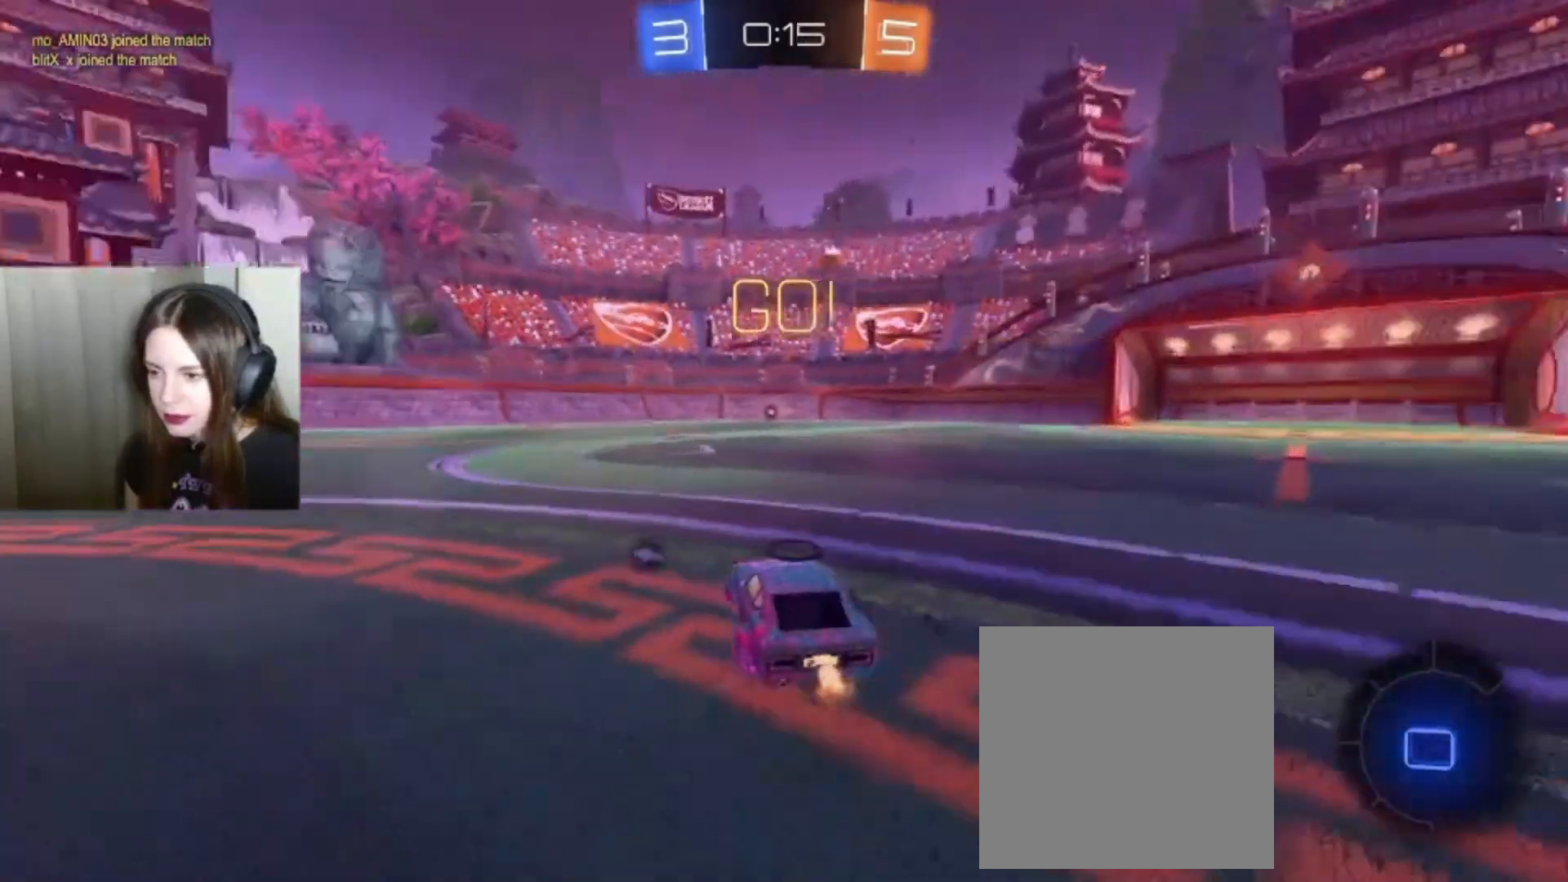
{"buttons": ["R2"], "left_stick": "center", "right_stick": "center", "events": [[467, "left_stick", "center"]]}
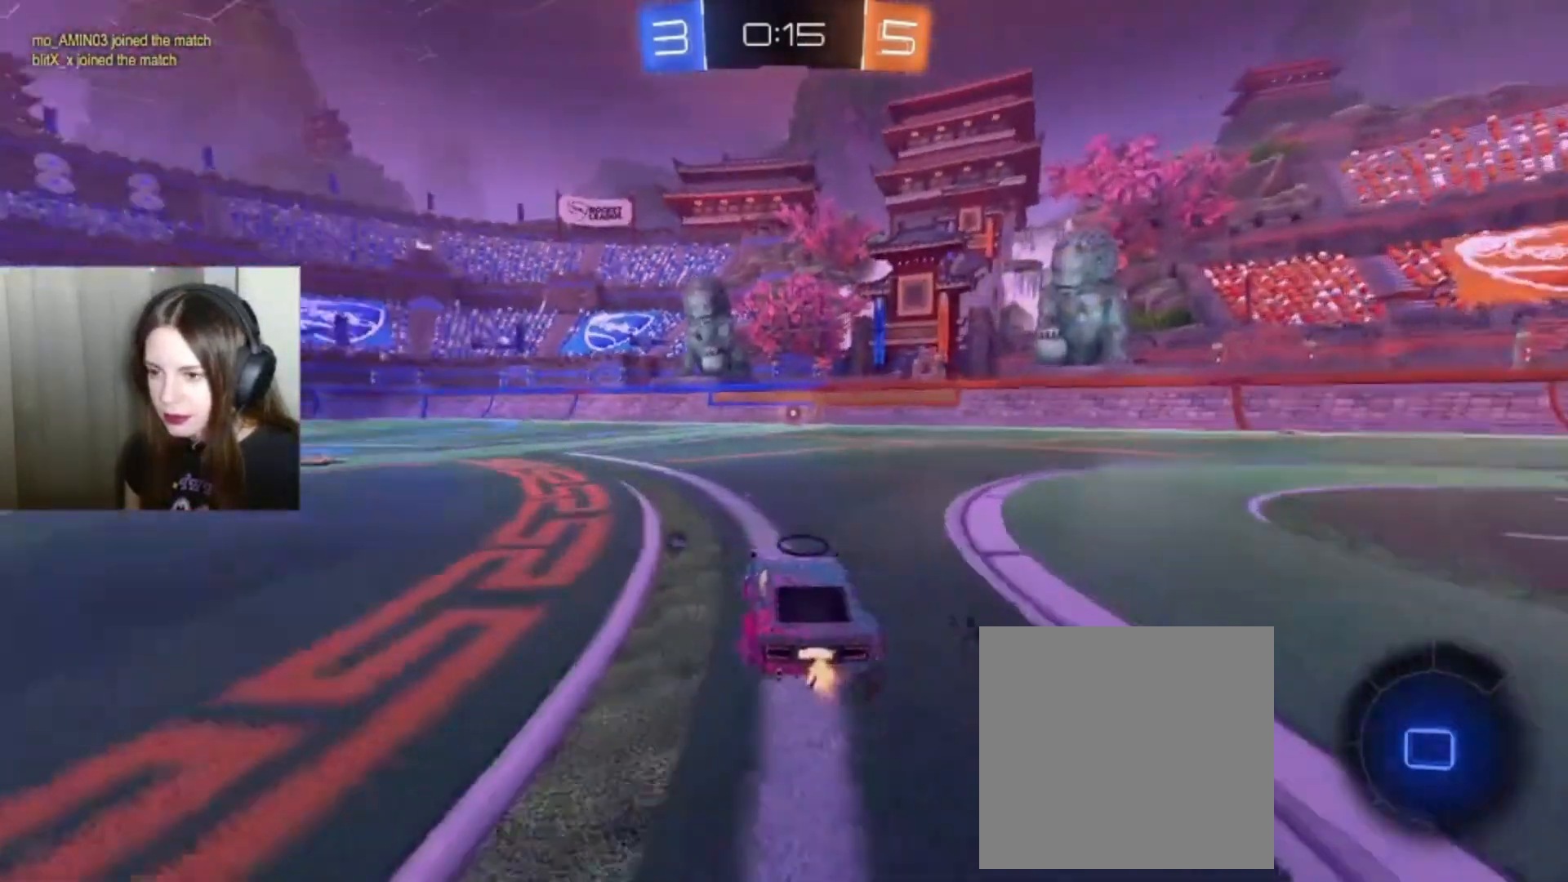
{"buttons": ["A", "R2"], "left_stick": "center", "right_stick": "center", "events": [[267, "left_stick", "right"], [367, "left_stick", "center"], [500, "A", "down"]]}
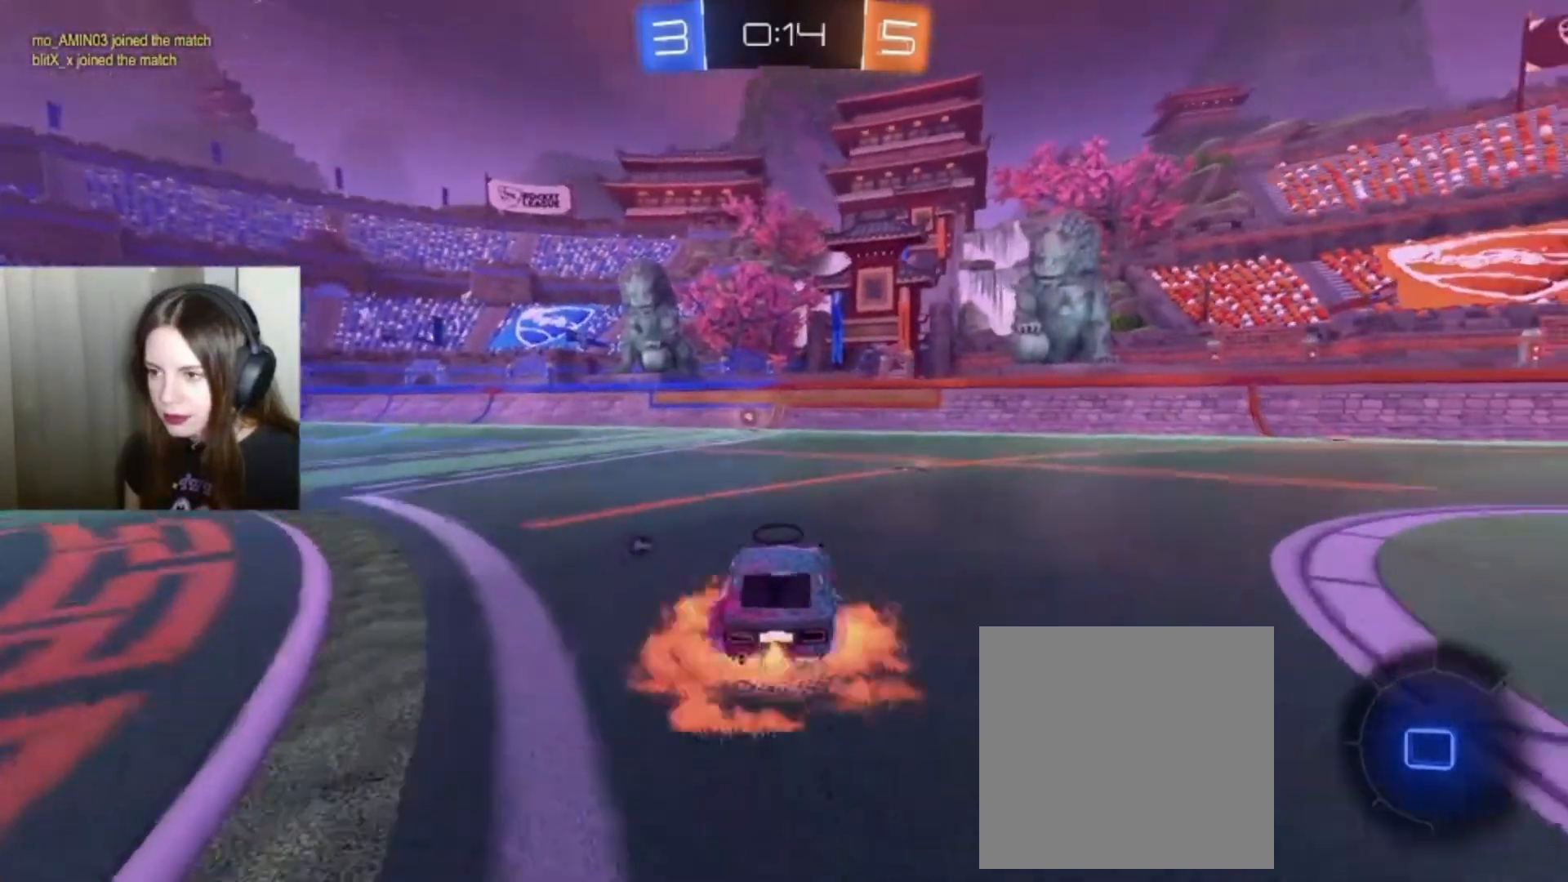
{"buttons": ["Y", "R2"], "left_stick": "center", "right_stick": "center", "events": [[33, "left_stick", "up"], [67, "A", "up"], [167, "A", "down"], [233, "A", "up"], [233, "left_stick", "center"], [467, "Y", "down"]]}
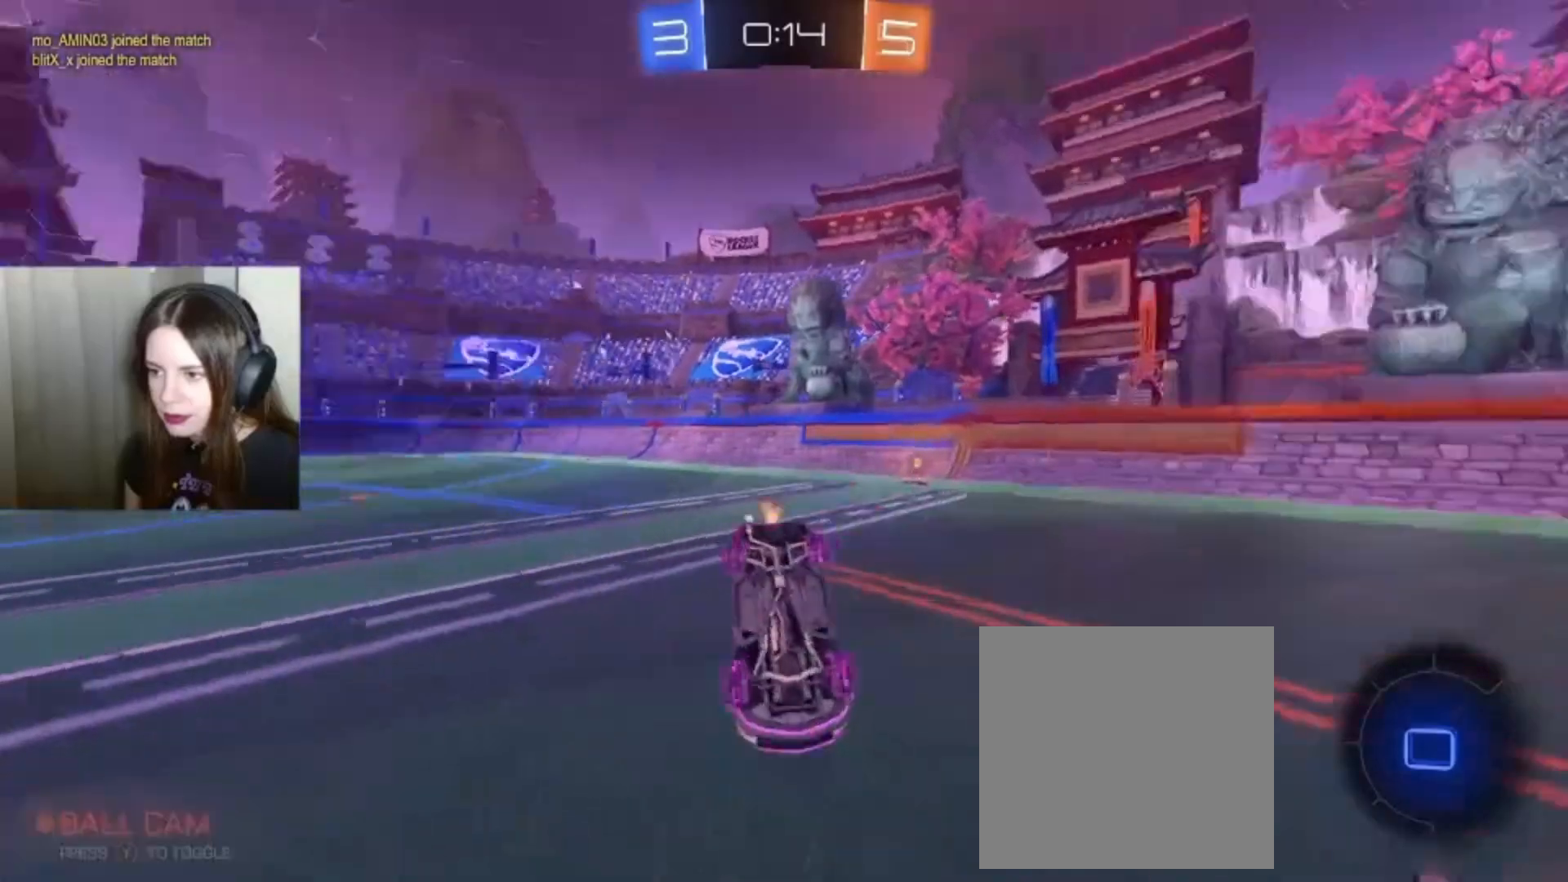
{"buttons": ["R2"], "left_stick": "center", "right_stick": "center", "events": [[67, "Y", "up"]]}
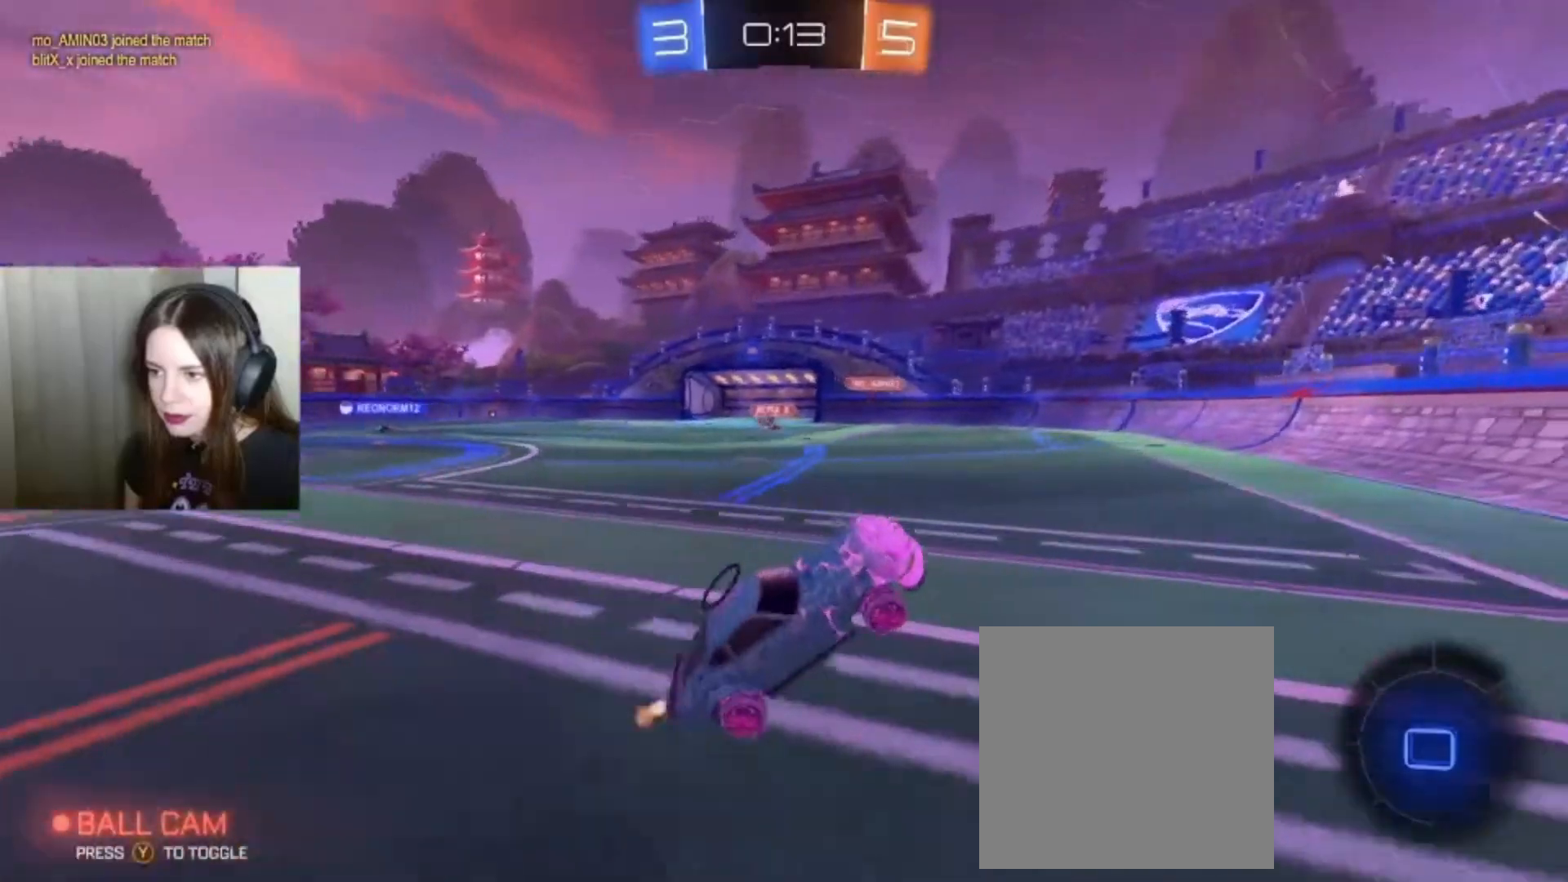
{"buttons": ["B", "R2"], "left_stick": "left", "right_stick": "center", "events": [[233, "left_stick", "left"], [467, "B", "down"]]}
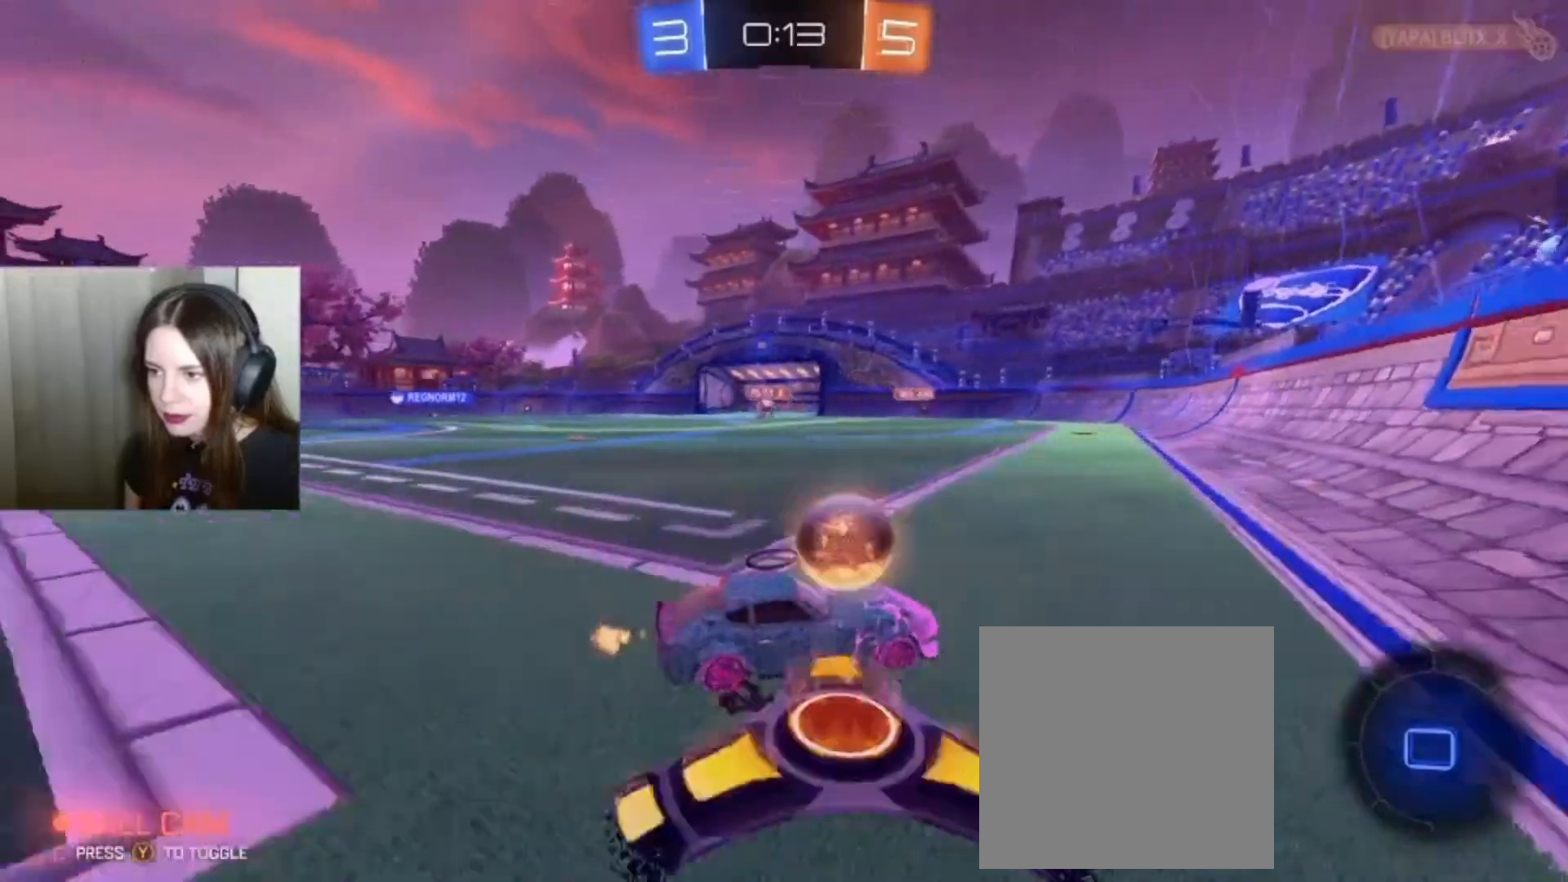
{"buttons": ["R2"], "left_stick": "center", "right_stick": "center", "events": [[267, "B", "up"], [300, "left_stick", "center"]]}
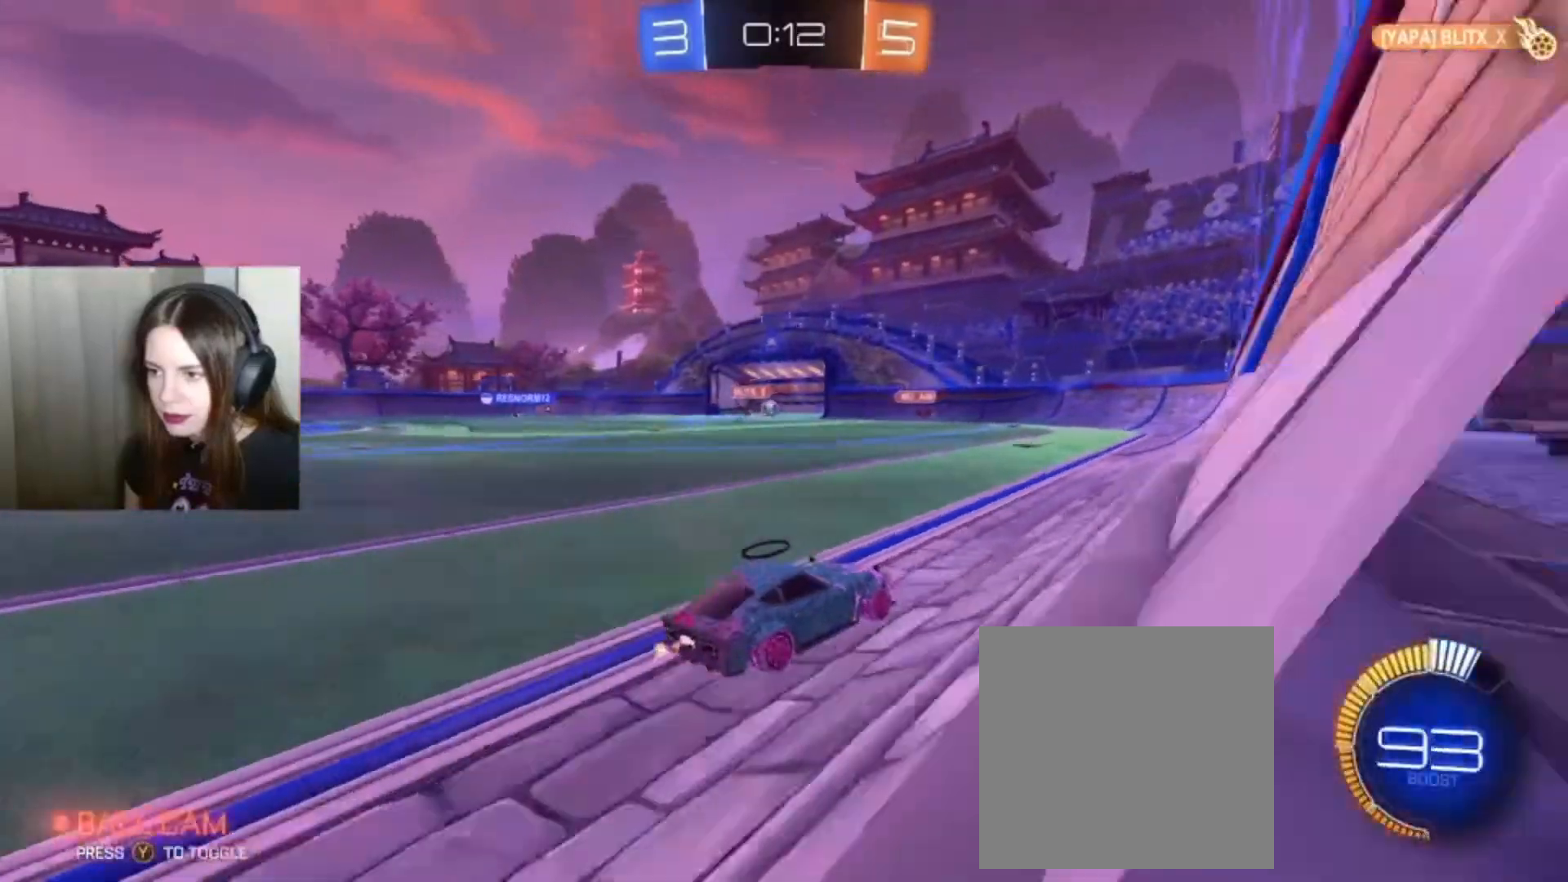
{"buttons": [], "left_stick": "left", "right_stick": "center", "events": [[167, "R2", "up"], [300, "left_stick", "left"], [333, "A", "down"], [467, "A", "up"]]}
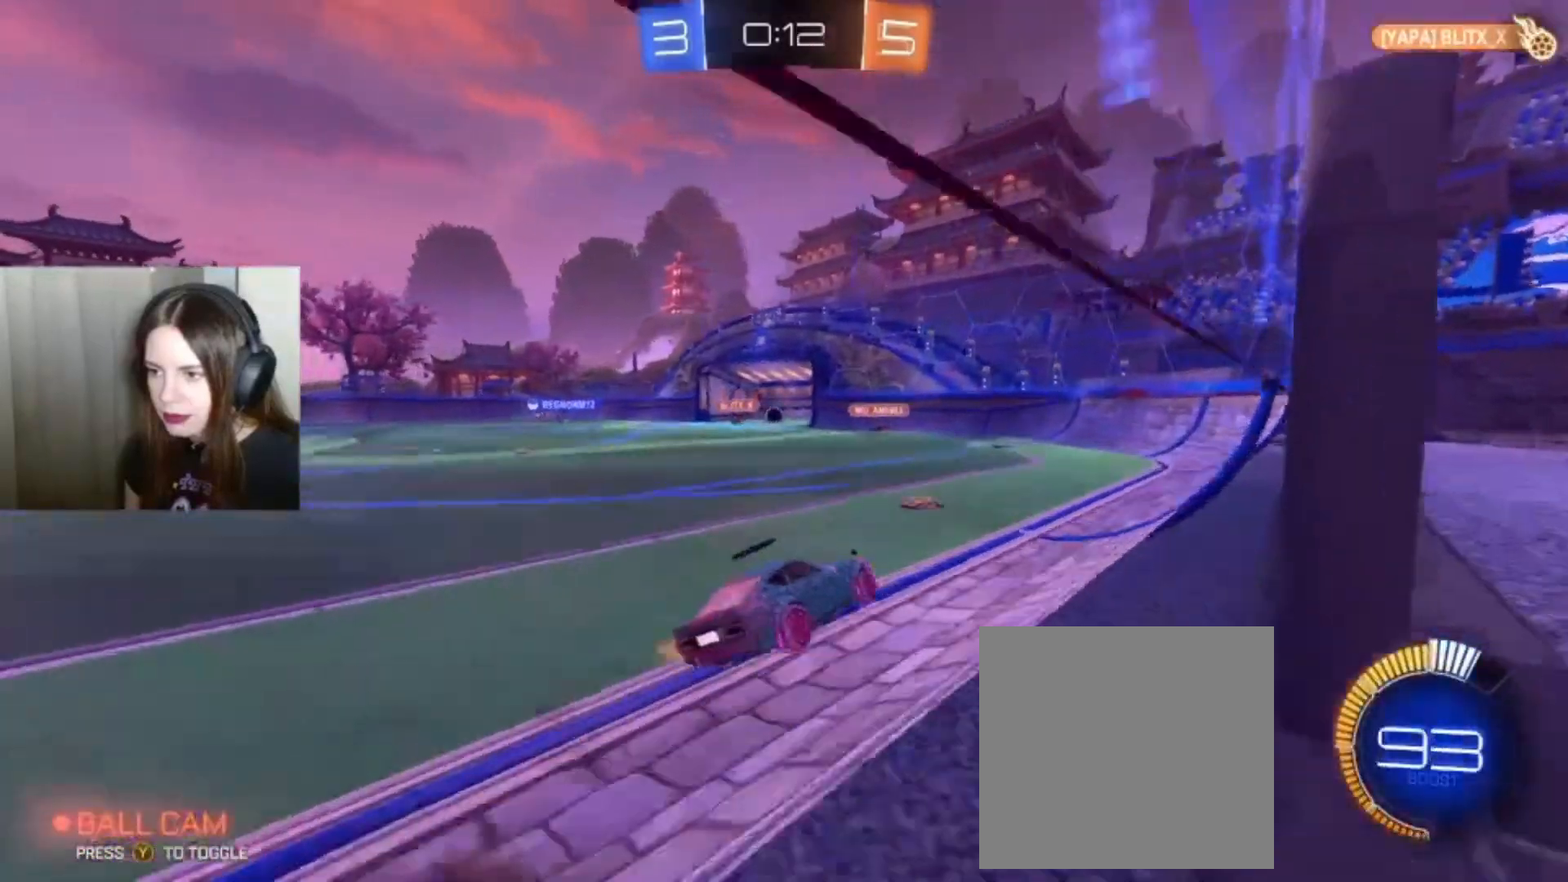
{"buttons": [], "left_stick": "center", "right_stick": "center", "events": [[33, "left_stick", "center"]]}
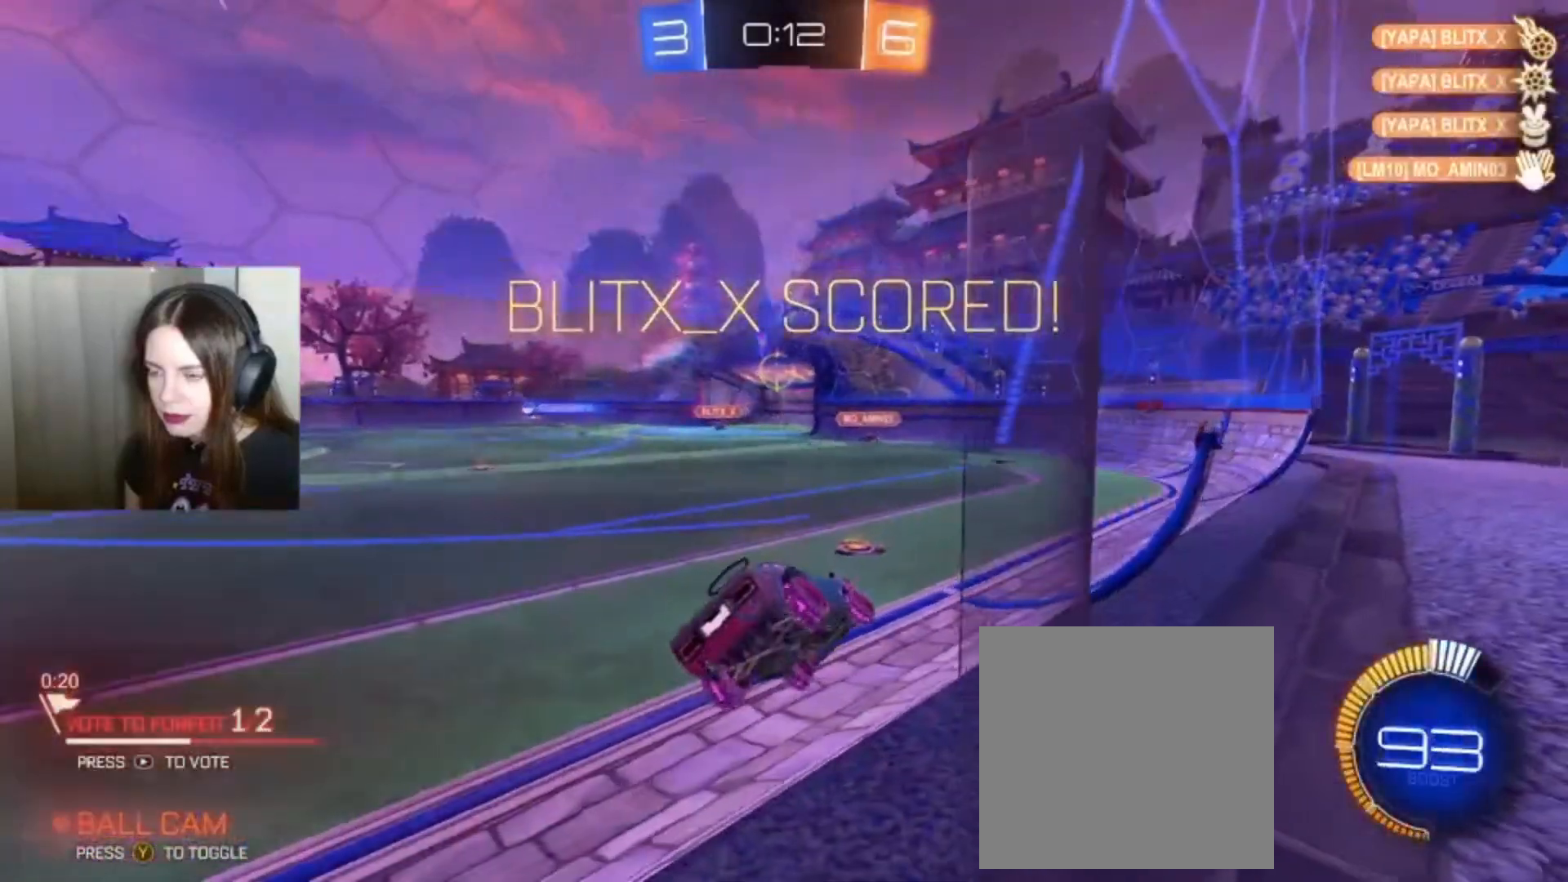
{"buttons": [], "left_stick": "down", "right_stick": "center", "events": [[233, "left_stick", "down"], [267, "A", "down"], [433, "A", "up"]]}
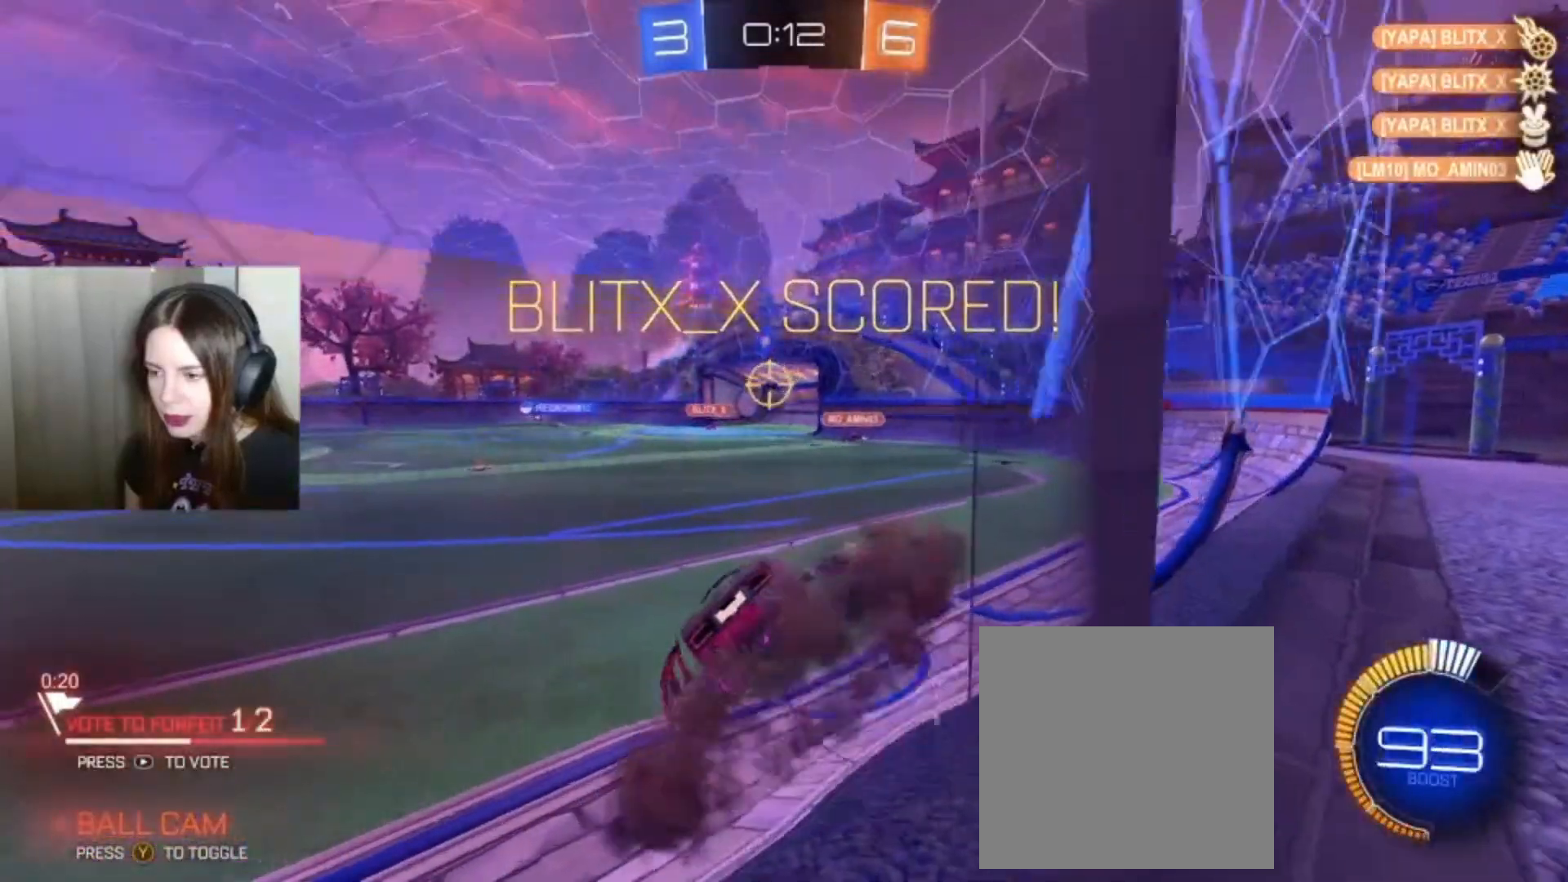
{"buttons": [], "left_stick": "up", "right_stick": "center", "events": [[167, "left_stick", "center"], [233, "left_stick", "down"], [433, "left_stick", "center"], [500, "left_stick", "up"]]}
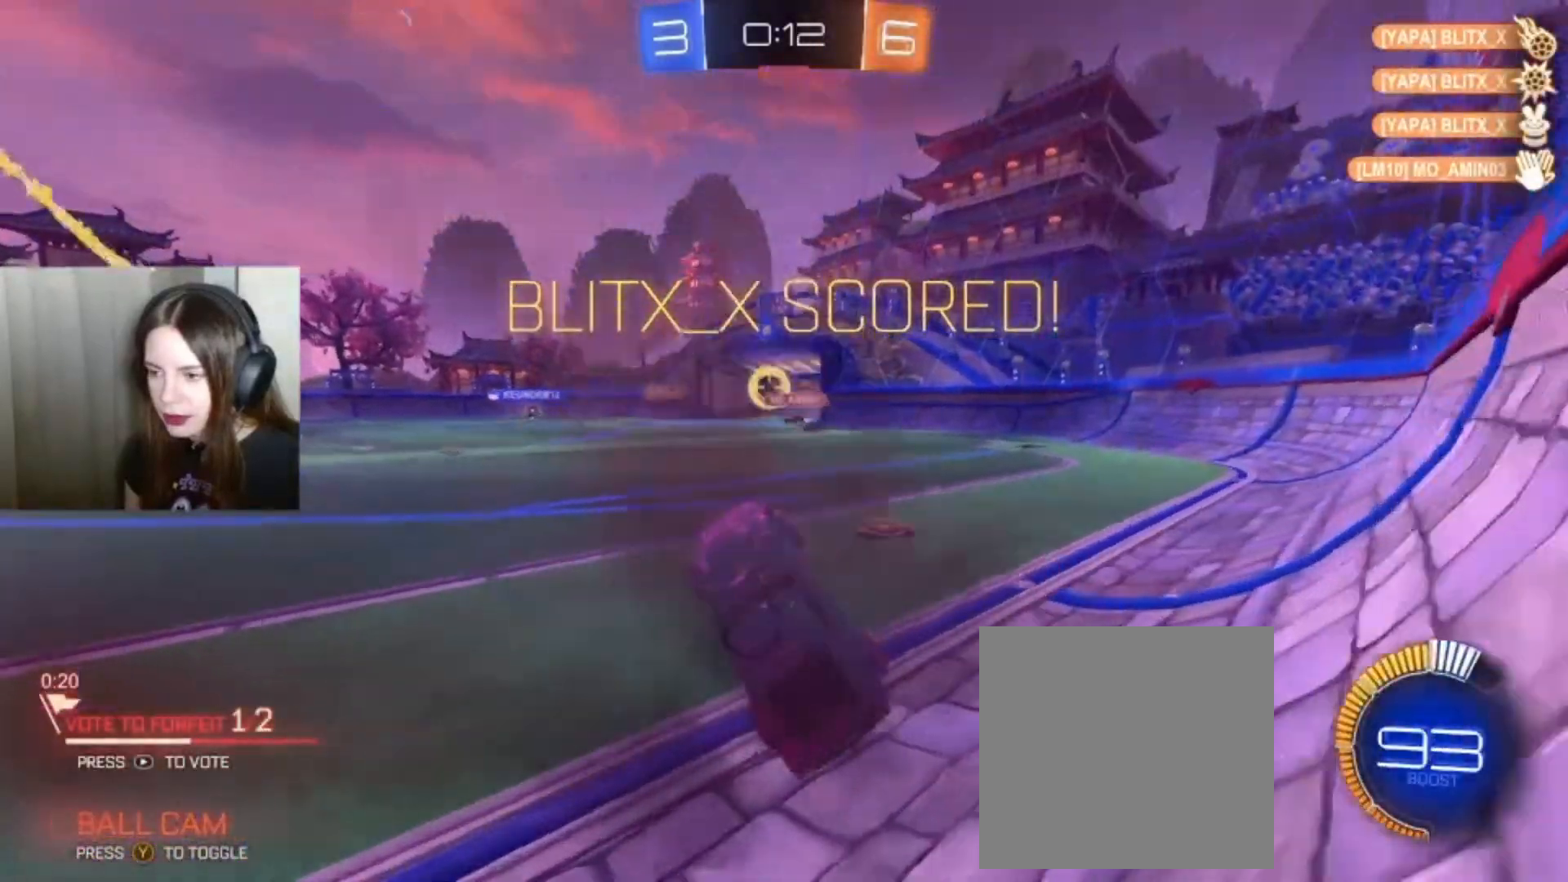
{"buttons": [], "left_stick": "center", "right_stick": "center", "events": [[100, "A", "down"], [267, "A", "up"], [333, "left_stick", "center"]]}
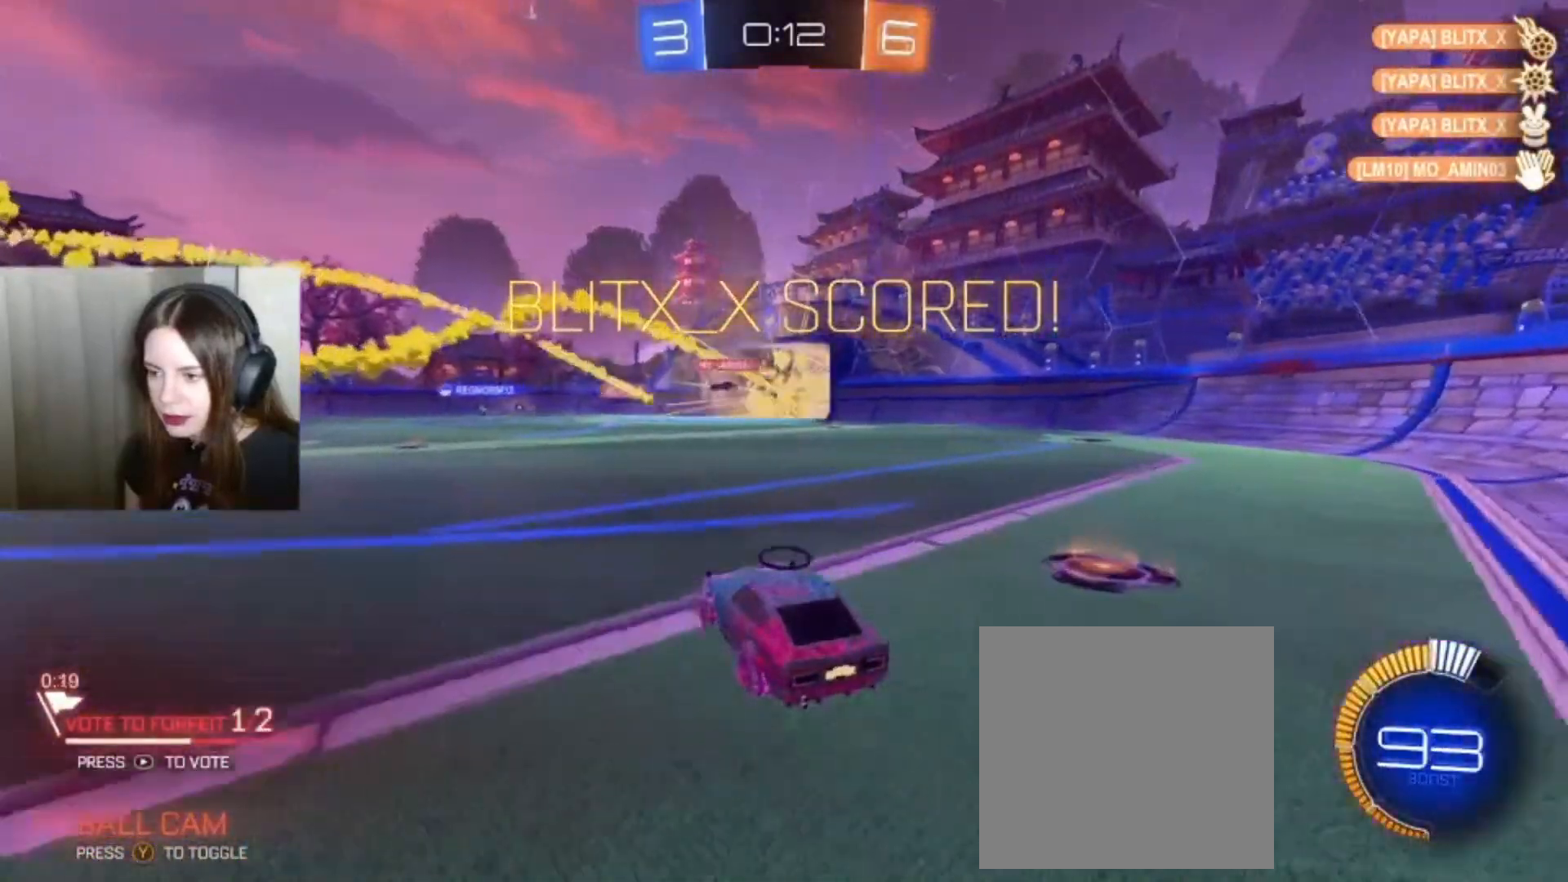
{"buttons": [], "left_stick": "center", "right_stick": "center", "events": [[33, "left_stick", "right"], [200, "A", "down"], [233, "L1", "down"], [267, "left_stick", "up"], [300, "A", "up"], [367, "A", "down"], [433, "L1", "up"], [467, "A", "up"], [500, "left_stick", "center"]]}
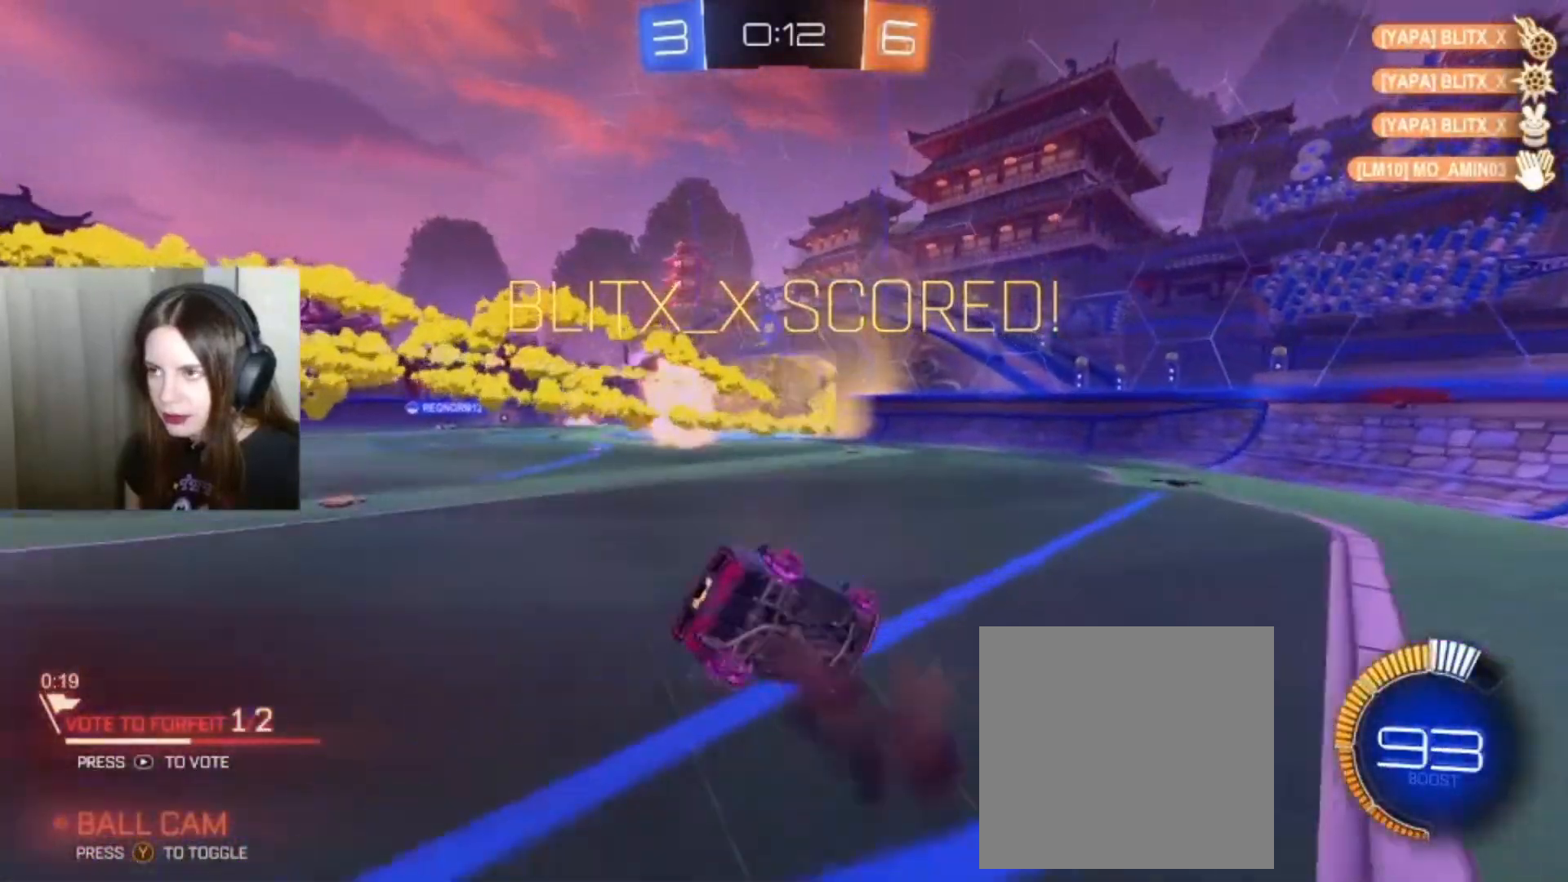
{"buttons": [], "left_stick": "down", "right_stick": "center", "events": [[300, "START", "down"], [367, "left_stick", "down"], [400, "START", "up"]]}
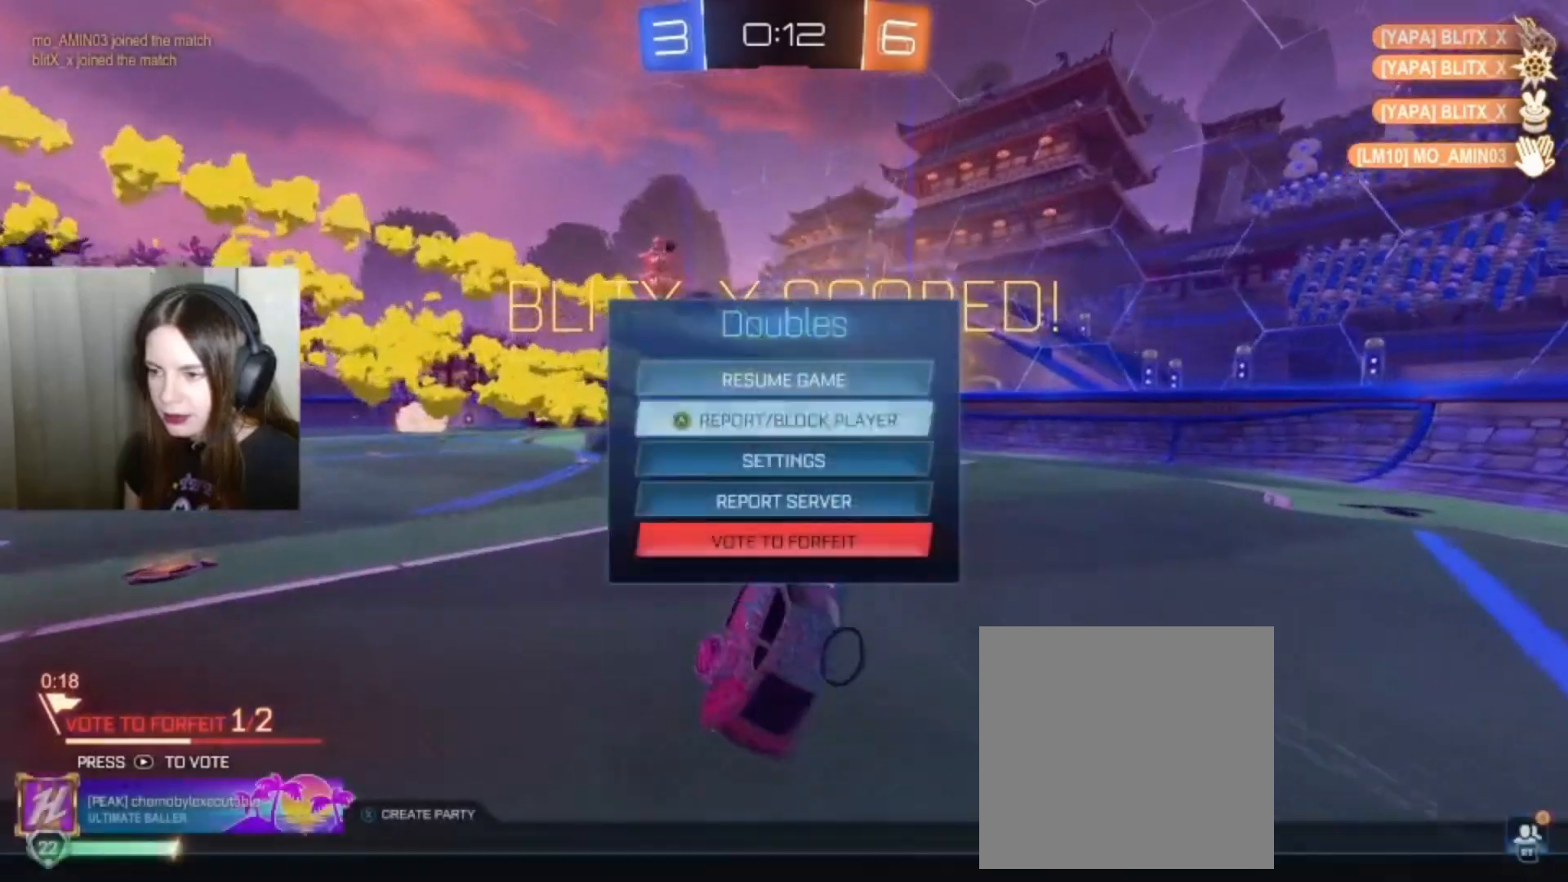
{"buttons": [], "left_stick": "down", "right_stick": "center", "events": []}
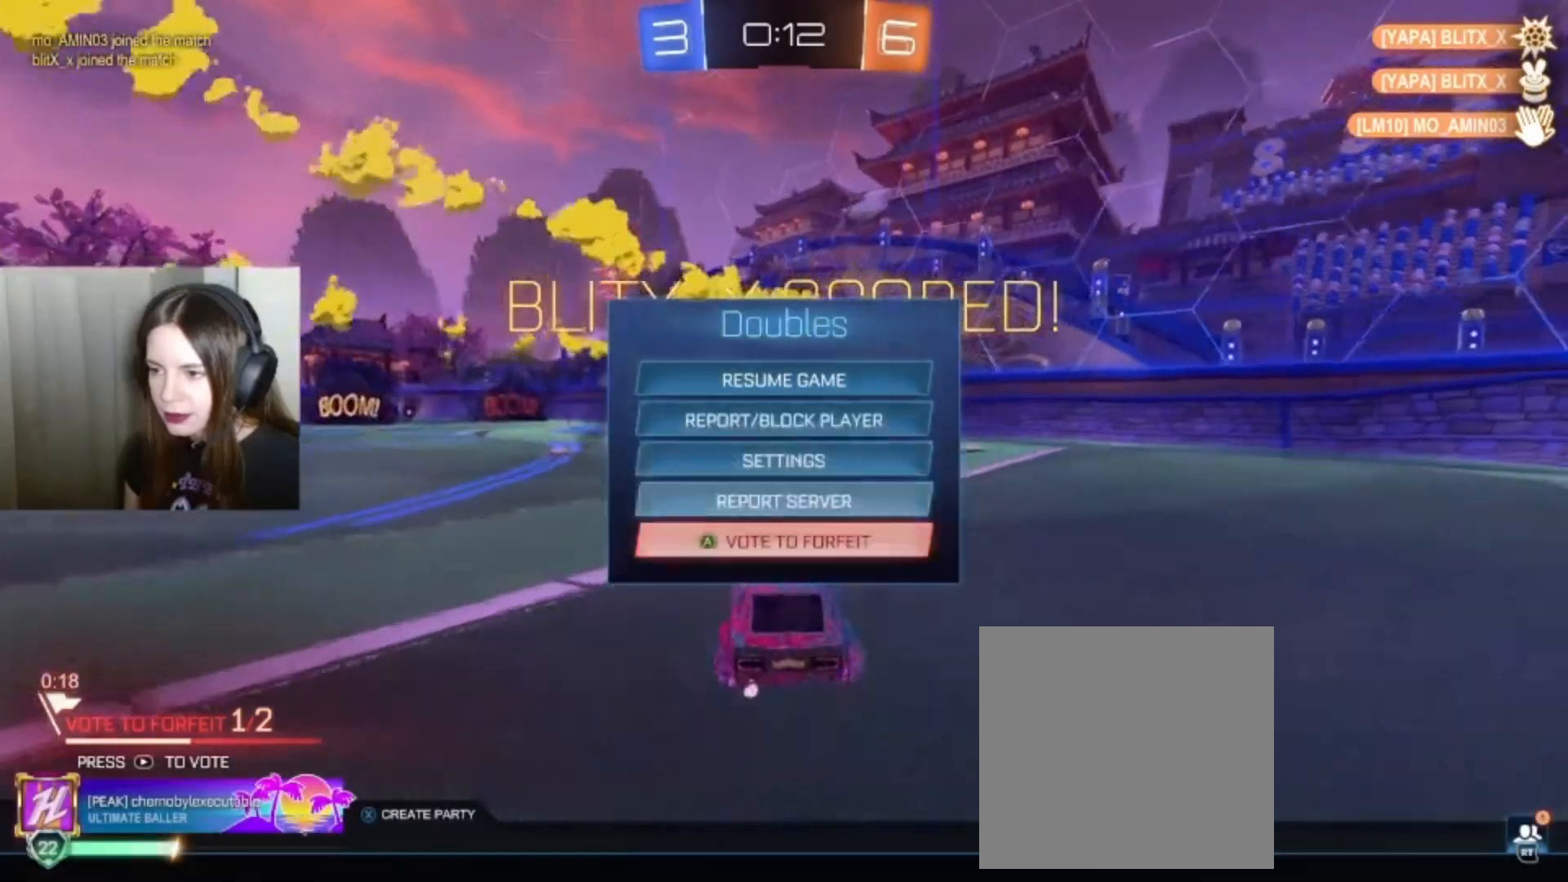
{"buttons": [], "left_stick": "center", "right_stick": "center", "events": [[33, "A", "down"], [33, "left_stick", "center"], [133, "A", "up"], [200, "left_stick", "left"], [333, "A", "down"], [400, "left_stick", "center"], [433, "A", "up"]]}
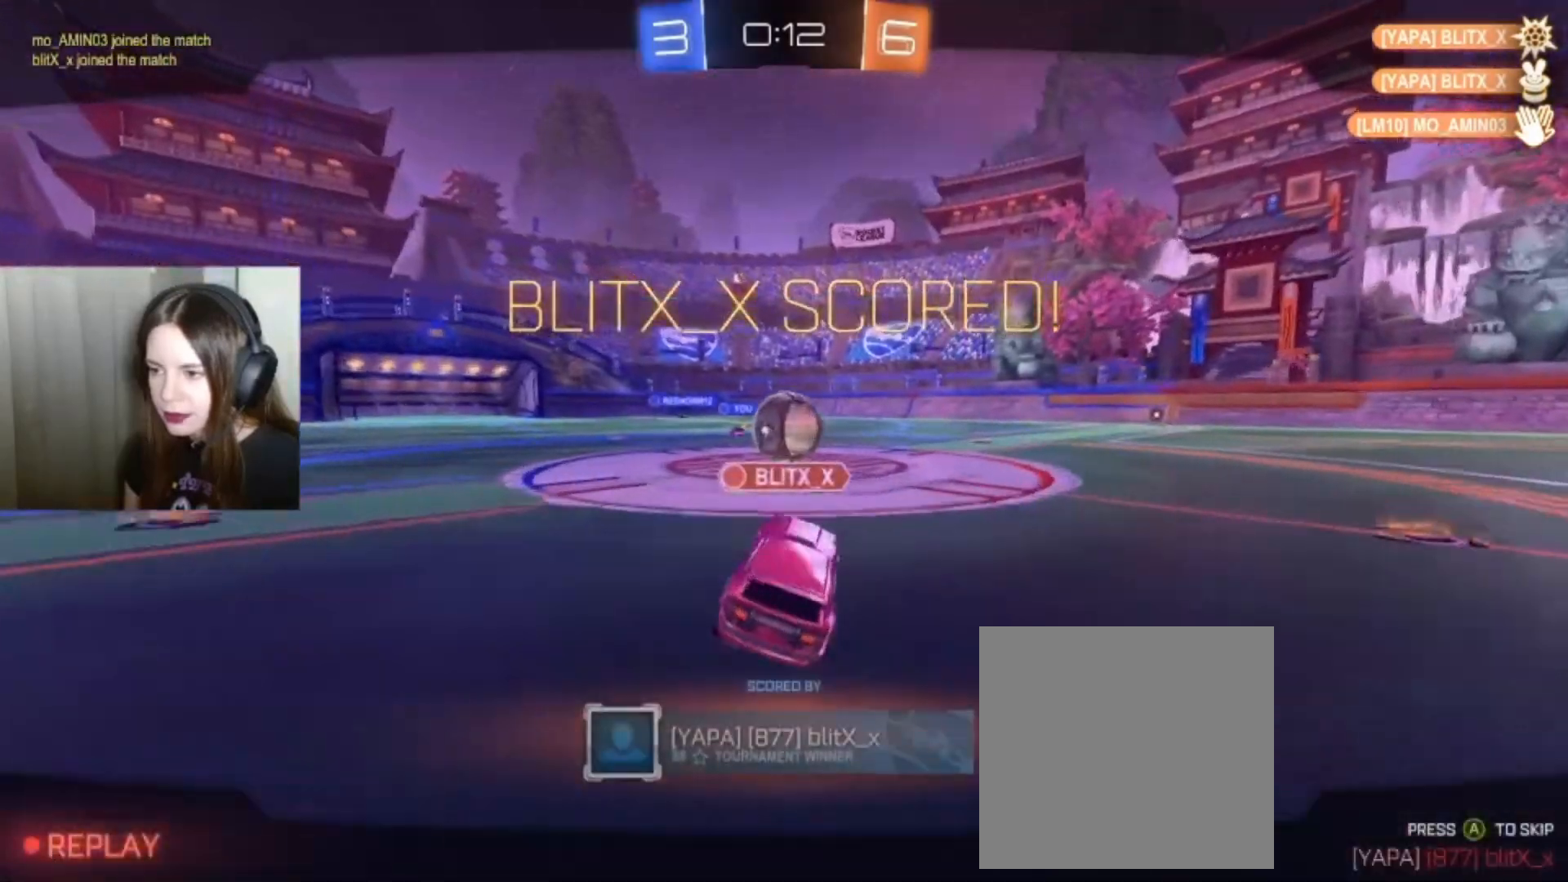
{"buttons": [], "left_stick": "down", "right_stick": "center", "events": [[333, "START", "down"], [333, "right_stick", "left"], [367, "left_stick", "down"], [433, "START", "up"], [433, "right_stick", "center"]]}
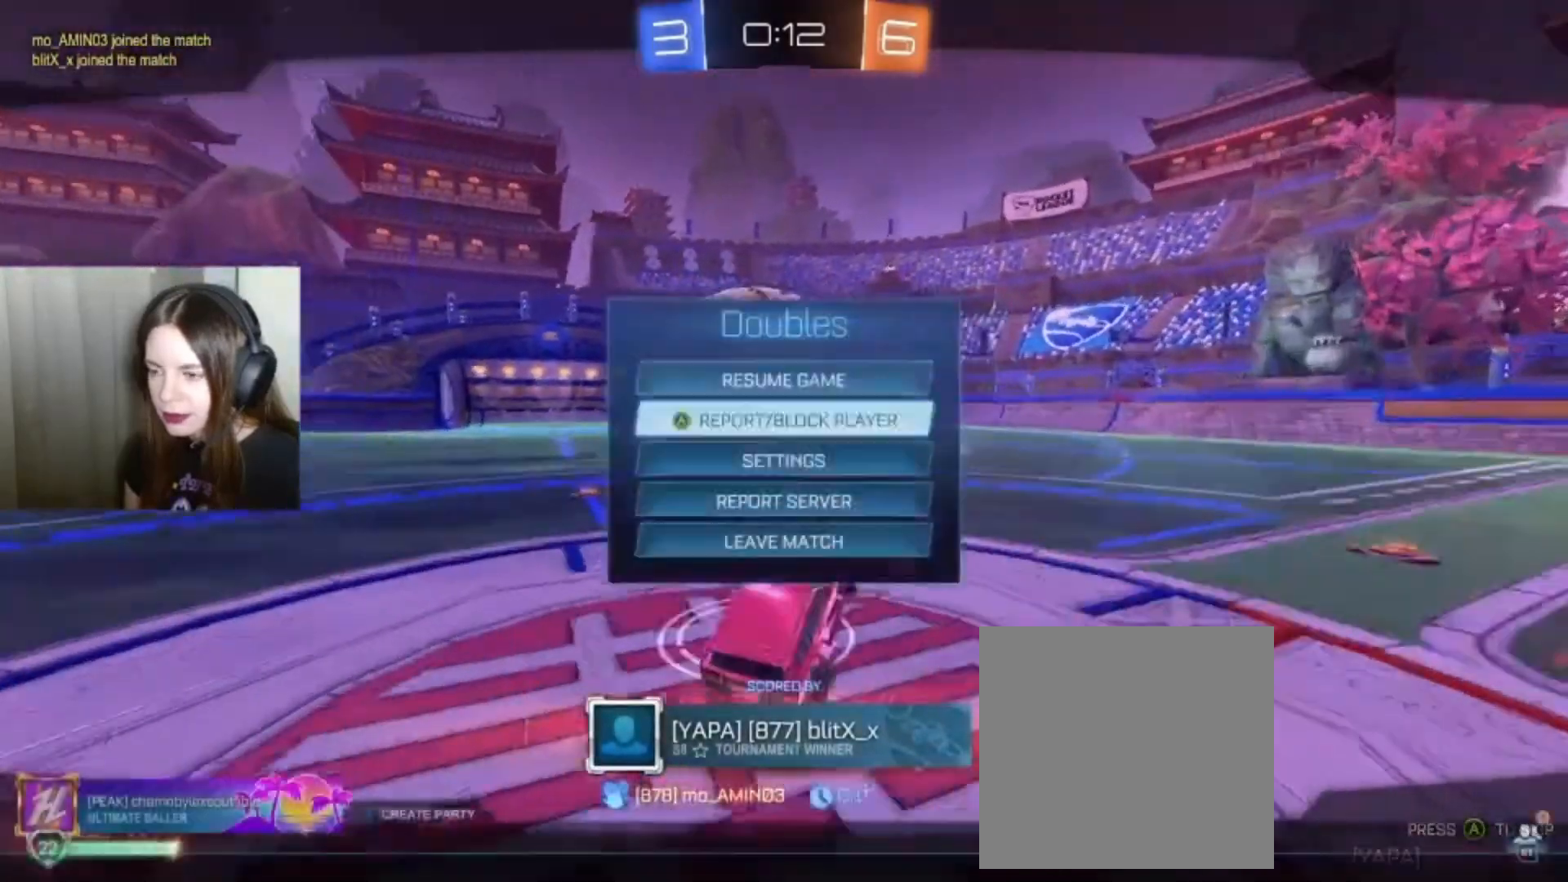
{"buttons": ["A"], "left_stick": "down", "right_stick": "center", "events": [[500, "A", "down"]]}
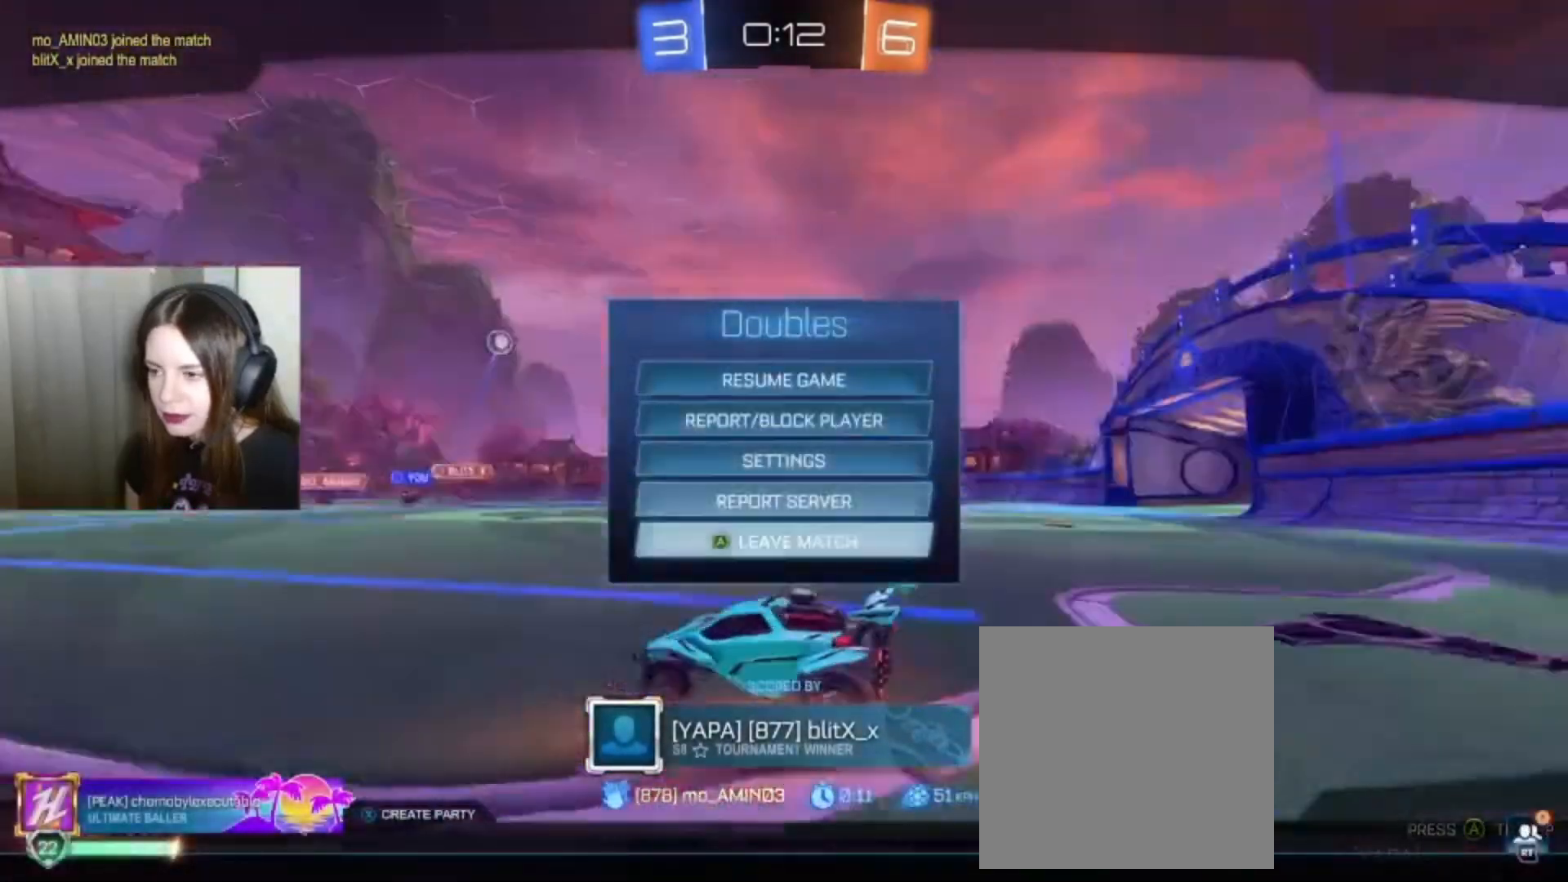
{"buttons": [], "left_stick": "center", "right_stick": "center", "events": [[33, "left_stick", "center"], [100, "A", "up"], [133, "left_stick", "left"], [267, "A", "down"], [333, "A", "up"], [333, "left_stick", "center"]]}